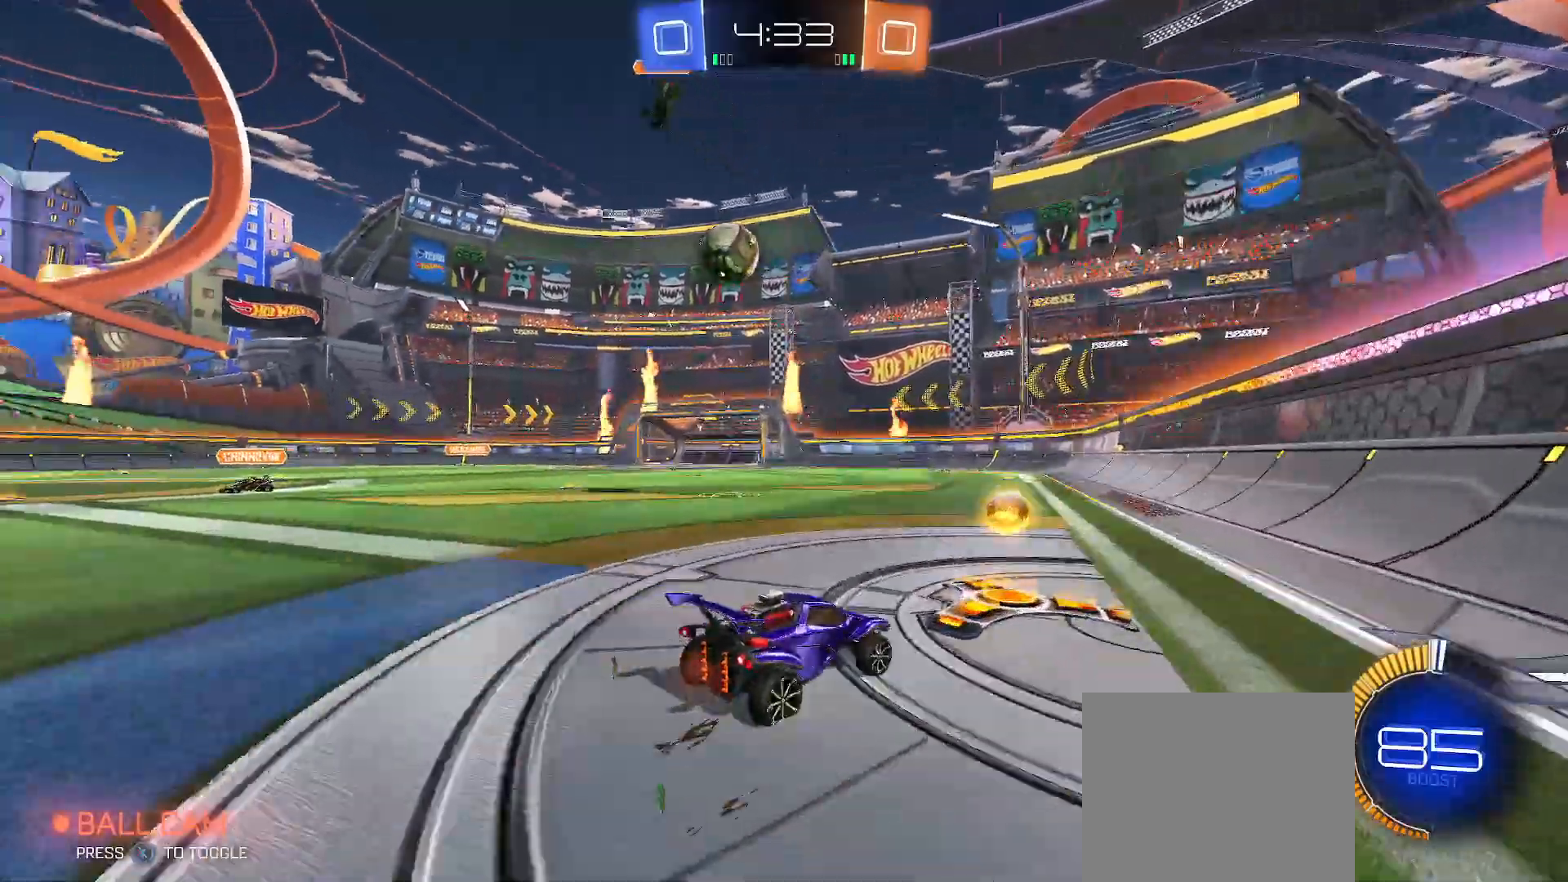
Gameplay with a controller (Xbox layout); each line is a JSON object with the inputs held at the frame after it (dt_ms = milliseconds from this image to that frame). "events" lists button and stick changes between this image and that frame as [ms after this image, input, new state], when the widget could be followed in between.
{"dt_ms": 500, "buttons": ["R2"], "left_stick": "right", "right_stick": "center", "events": [[33, "Y", "down"], [50, "L2", "down"], [117, "L2", "up"], [117, "Y", "up"], [200, "Y", "down"], [250, "Y", "up"], [283, "L2", "down"], [467, "L2", "up"]]}
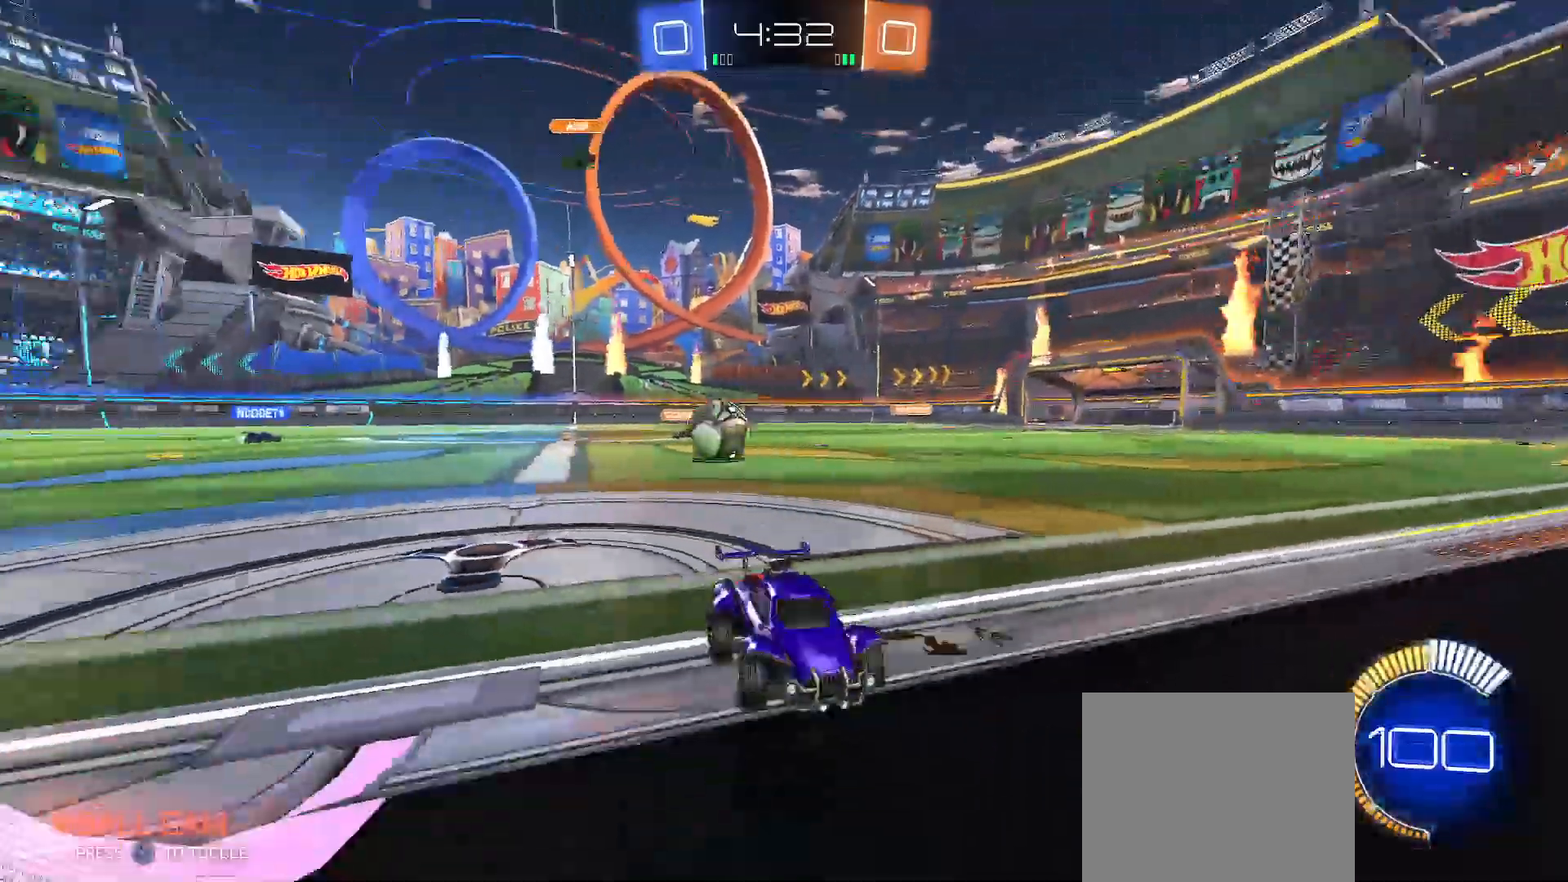
{"dt_ms": 500, "buttons": ["R2"], "left_stick": "down", "right_stick": "center", "events": [[250, "left_stick", "up-left"], [300, "Y", "down"], [383, "Y", "up"], [483, "left_stick", "down"]]}
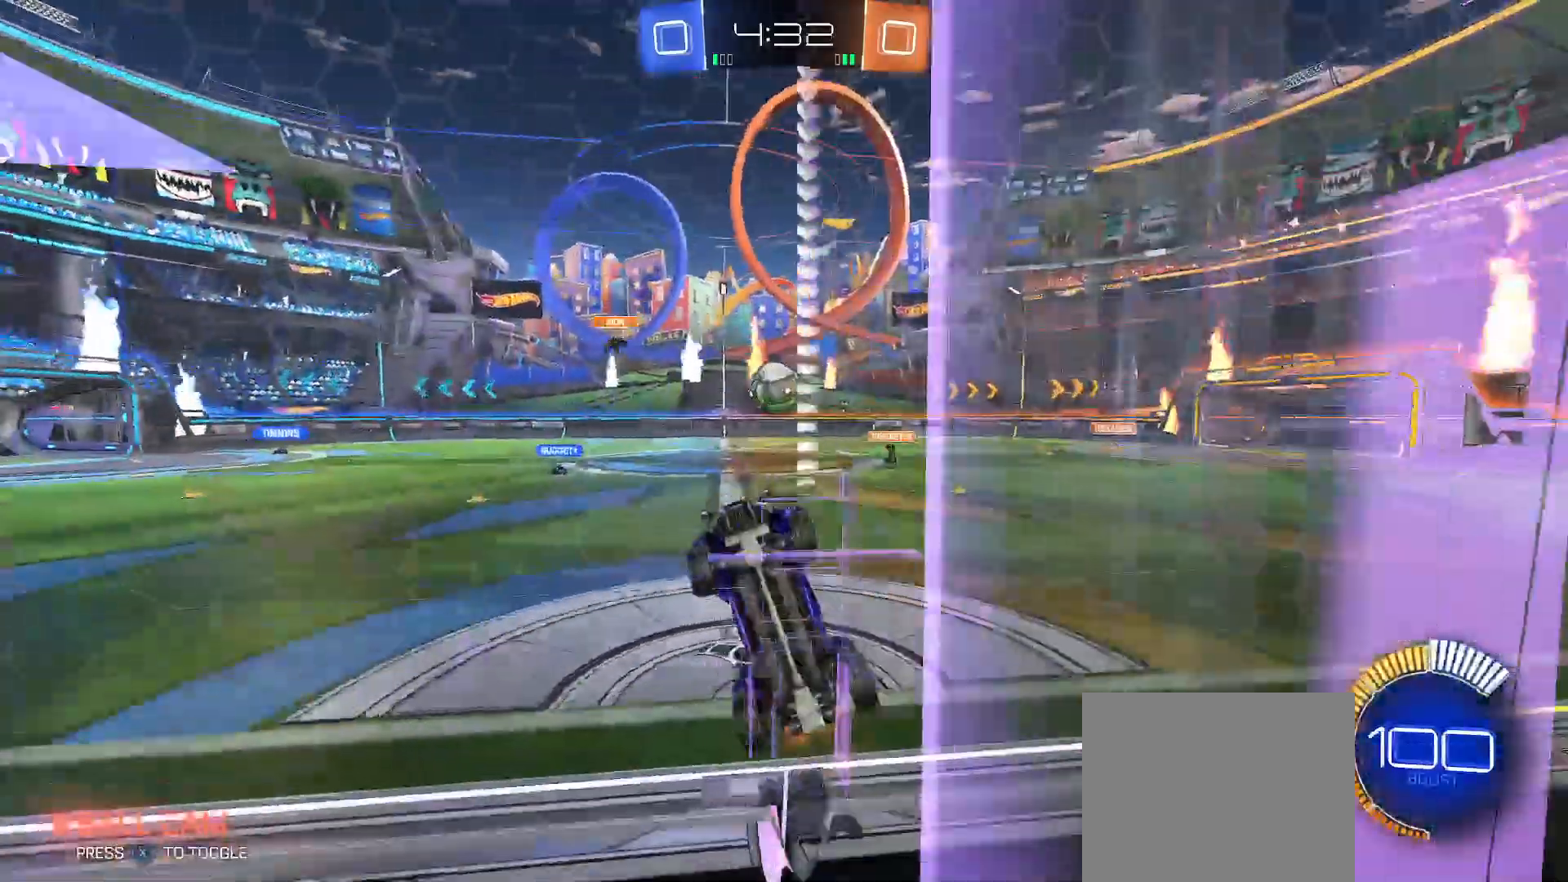
{"dt_ms": 500, "buttons": ["L2"], "left_stick": "down-right", "right_stick": "center", "events": [[33, "Y", "down"], [67, "left_stick", "left"], [150, "Y", "up"], [233, "Y", "down"], [317, "L2", "down"], [333, "Y", "up"], [350, "left_stick", "down"], [417, "R2", "up"], [417, "left_stick", "down-right"]]}
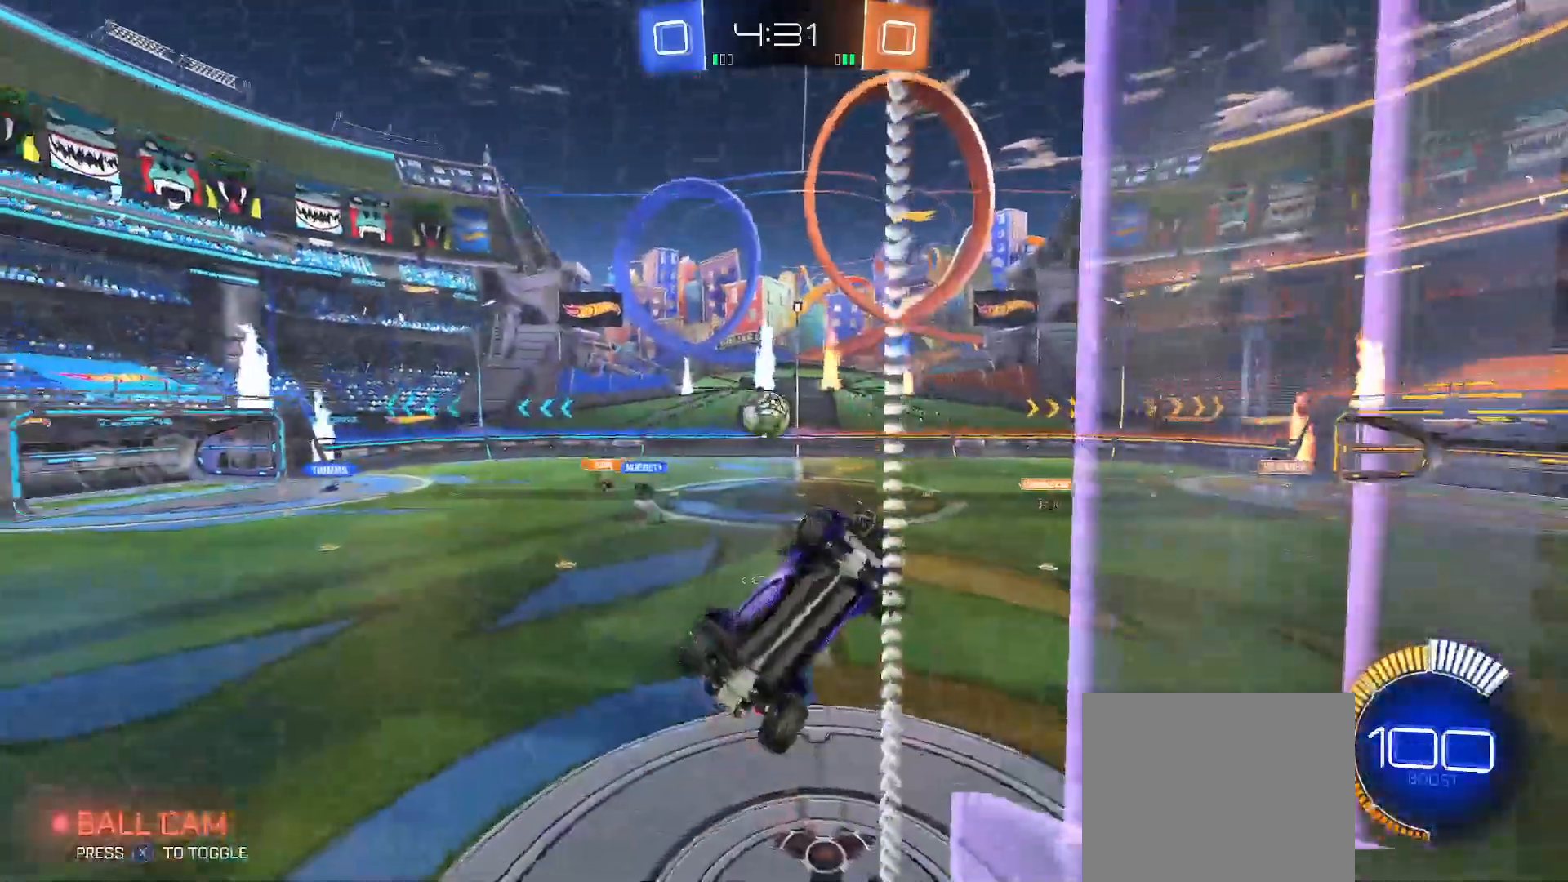
{"dt_ms": 500, "buttons": ["R2"], "left_stick": "right", "right_stick": "center", "events": [[333, "left_stick", "center"], [367, "L2", "up"], [367, "R2", "down"], [450, "left_stick", "right"]]}
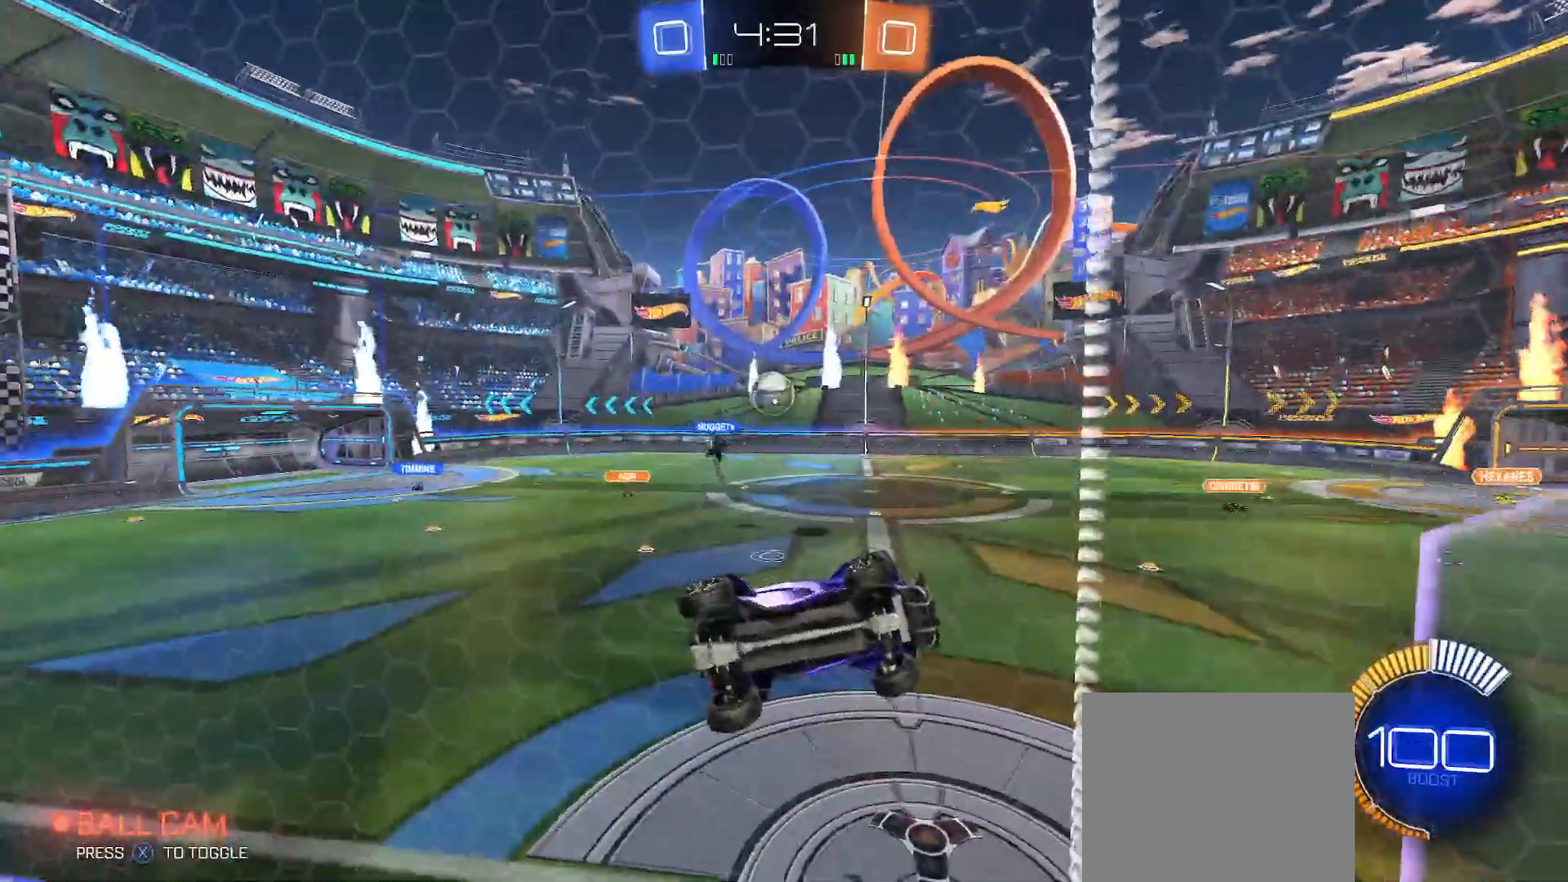
{"dt_ms": 500, "buttons": ["R2"], "left_stick": "left", "right_stick": "center", "events": [[167, "left_stick", "center"], [483, "left_stick", "left"]]}
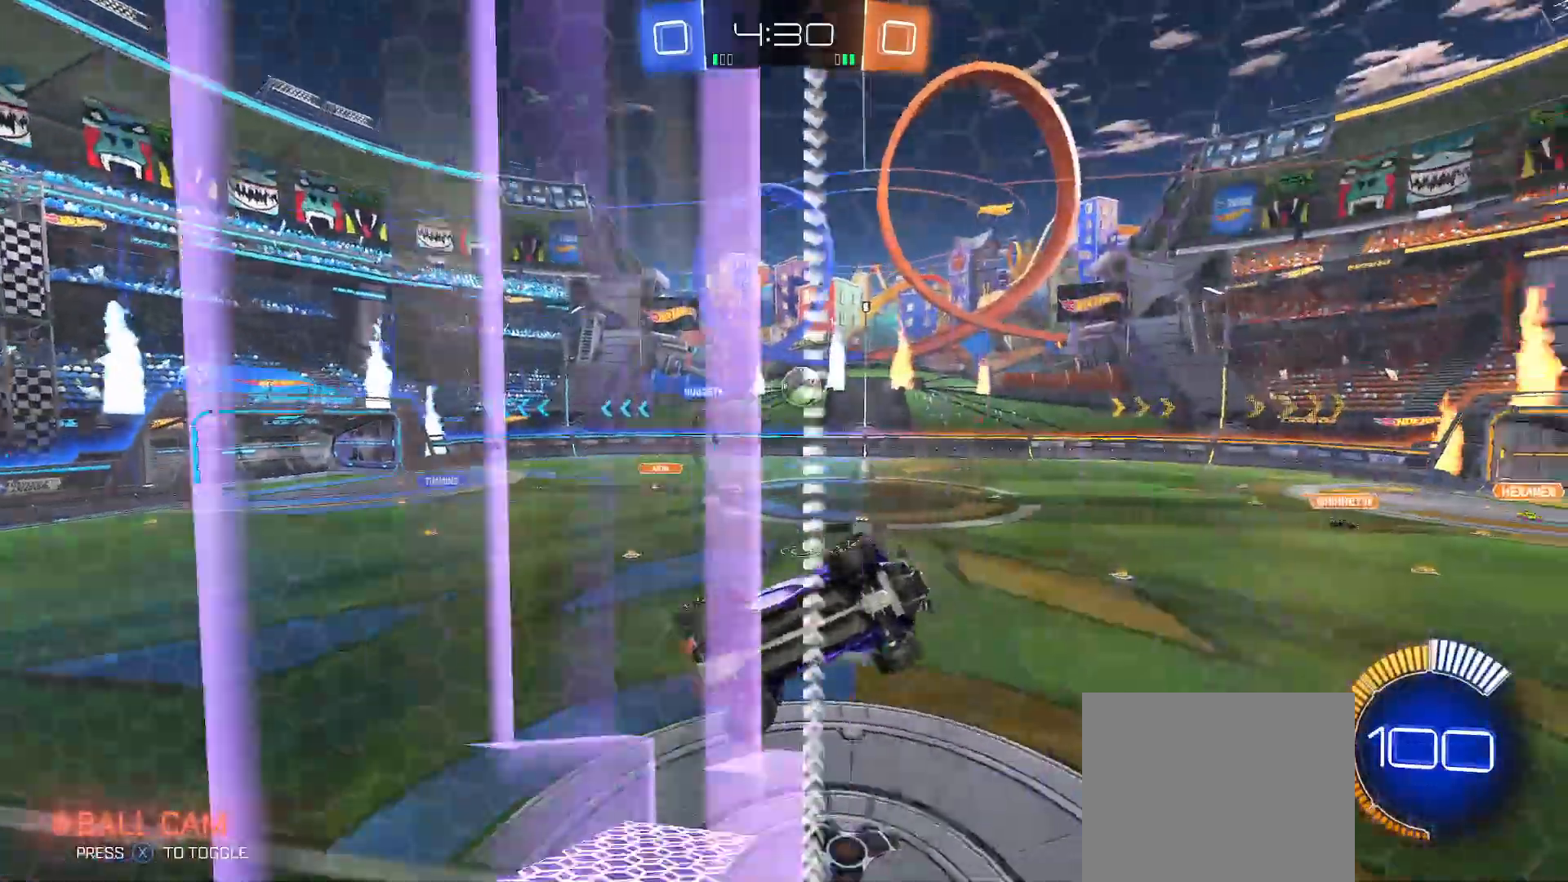
{"dt_ms": 500, "buttons": ["Y", "R2"], "left_stick": "left", "right_stick": "center", "events": [[17, "B", "down"], [150, "left_stick", "down"], [167, "B", "up"], [317, "left_stick", "left"], [483, "Y", "down"]]}
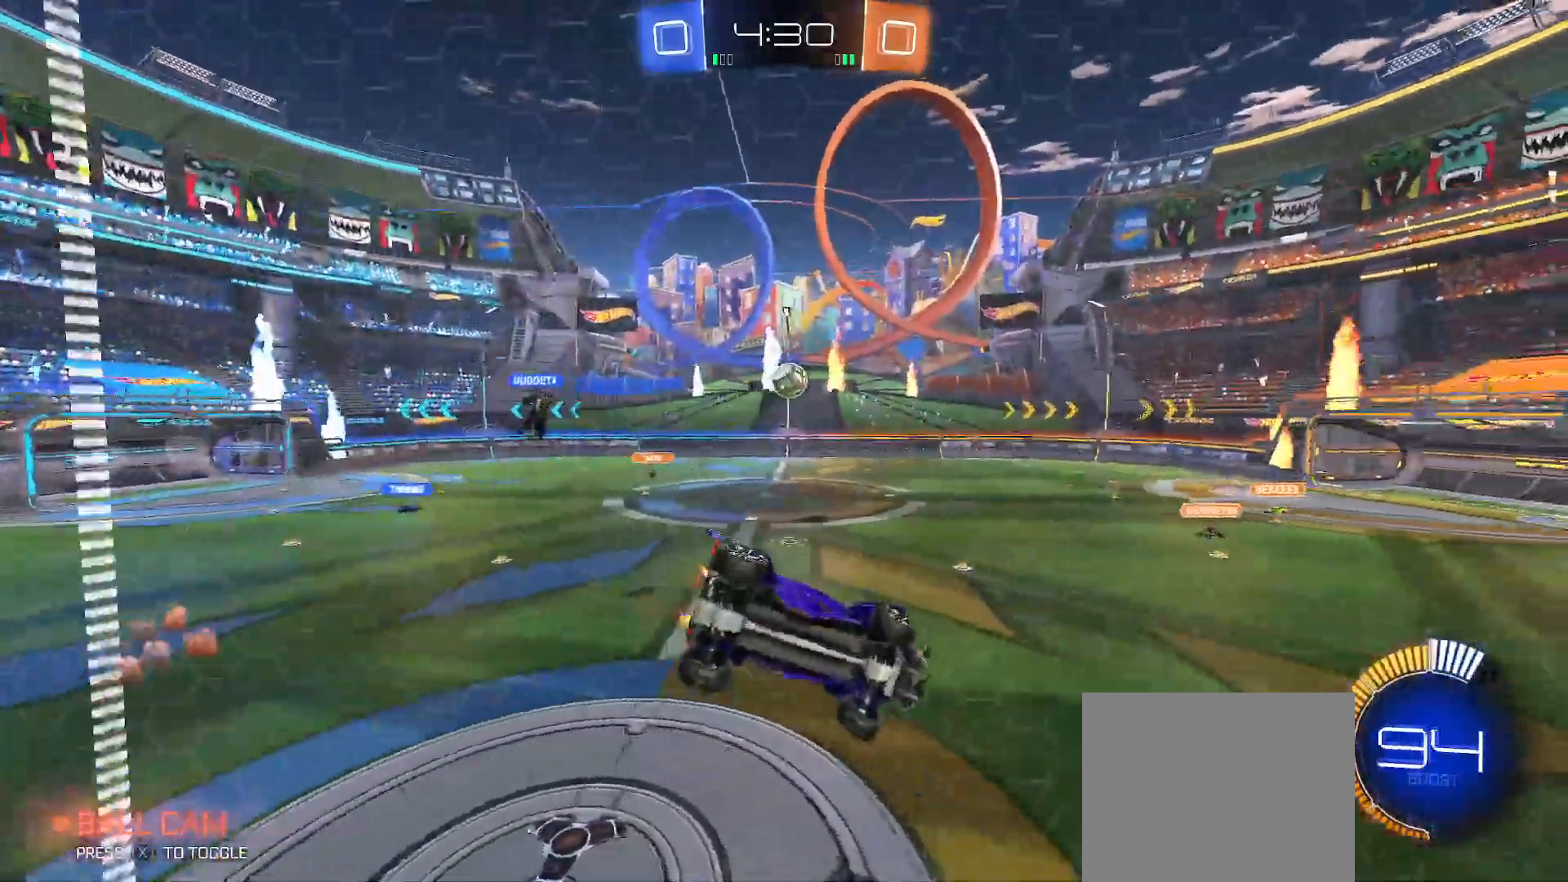
{"dt_ms": 500, "buttons": ["R2"], "left_stick": "left", "right_stick": "center", "events": [[33, "Y", "up"]]}
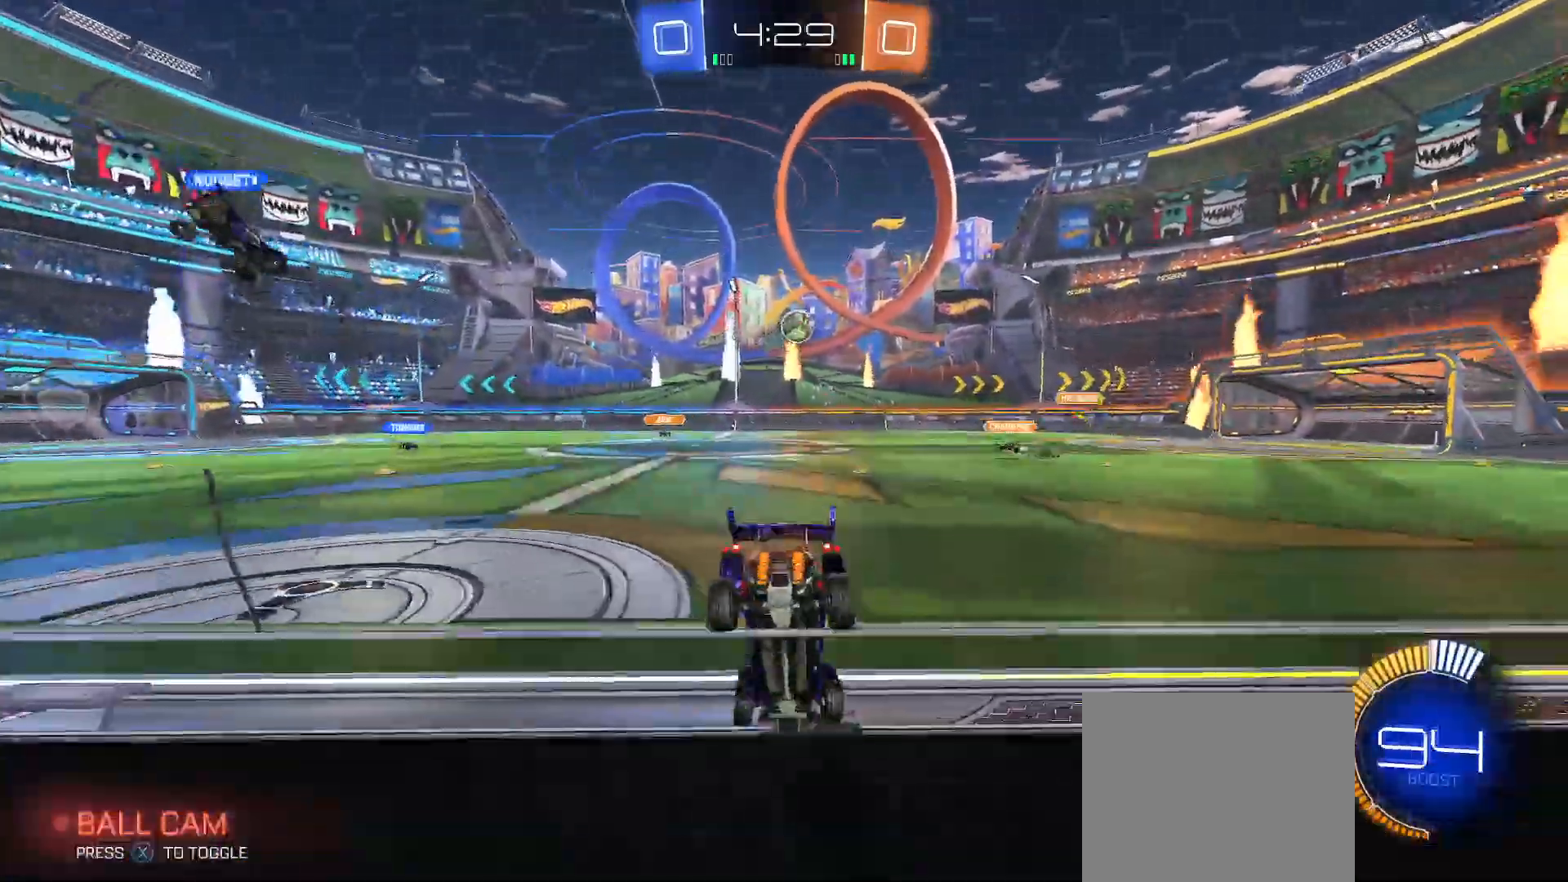
{"dt_ms": 500, "buttons": ["B", "R2"], "left_stick": "center", "right_stick": "center", "events": [[17, "B", "down"], [300, "left_stick", "center"]]}
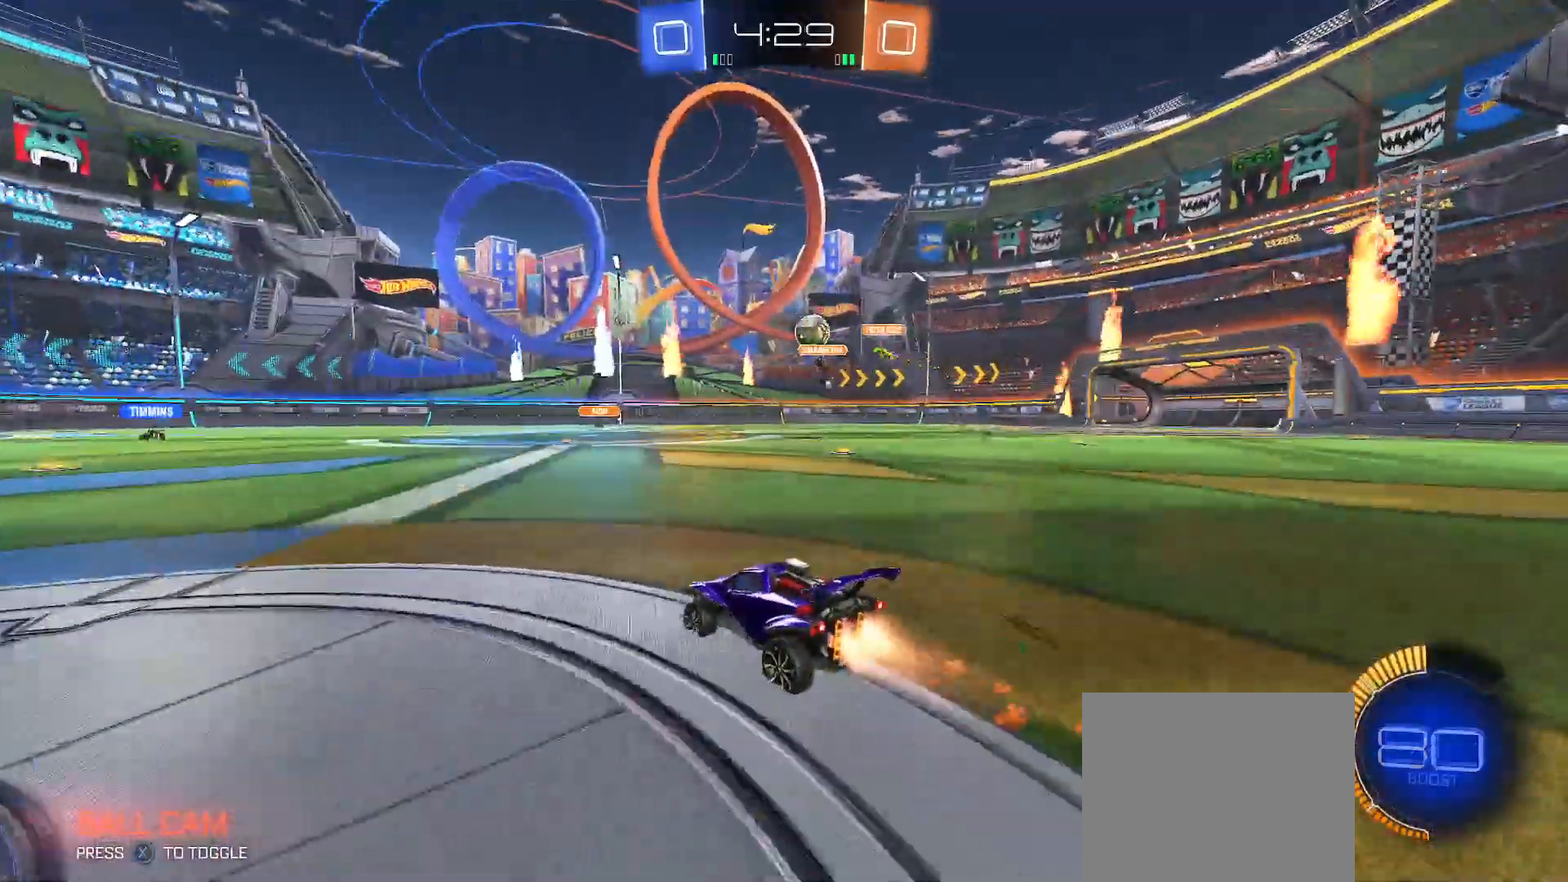
{"dt_ms": 500, "buttons": ["R2"], "left_stick": "center", "right_stick": "center", "events": [[267, "B", "up"], [267, "left_stick", "right"], [467, "left_stick", "center"]]}
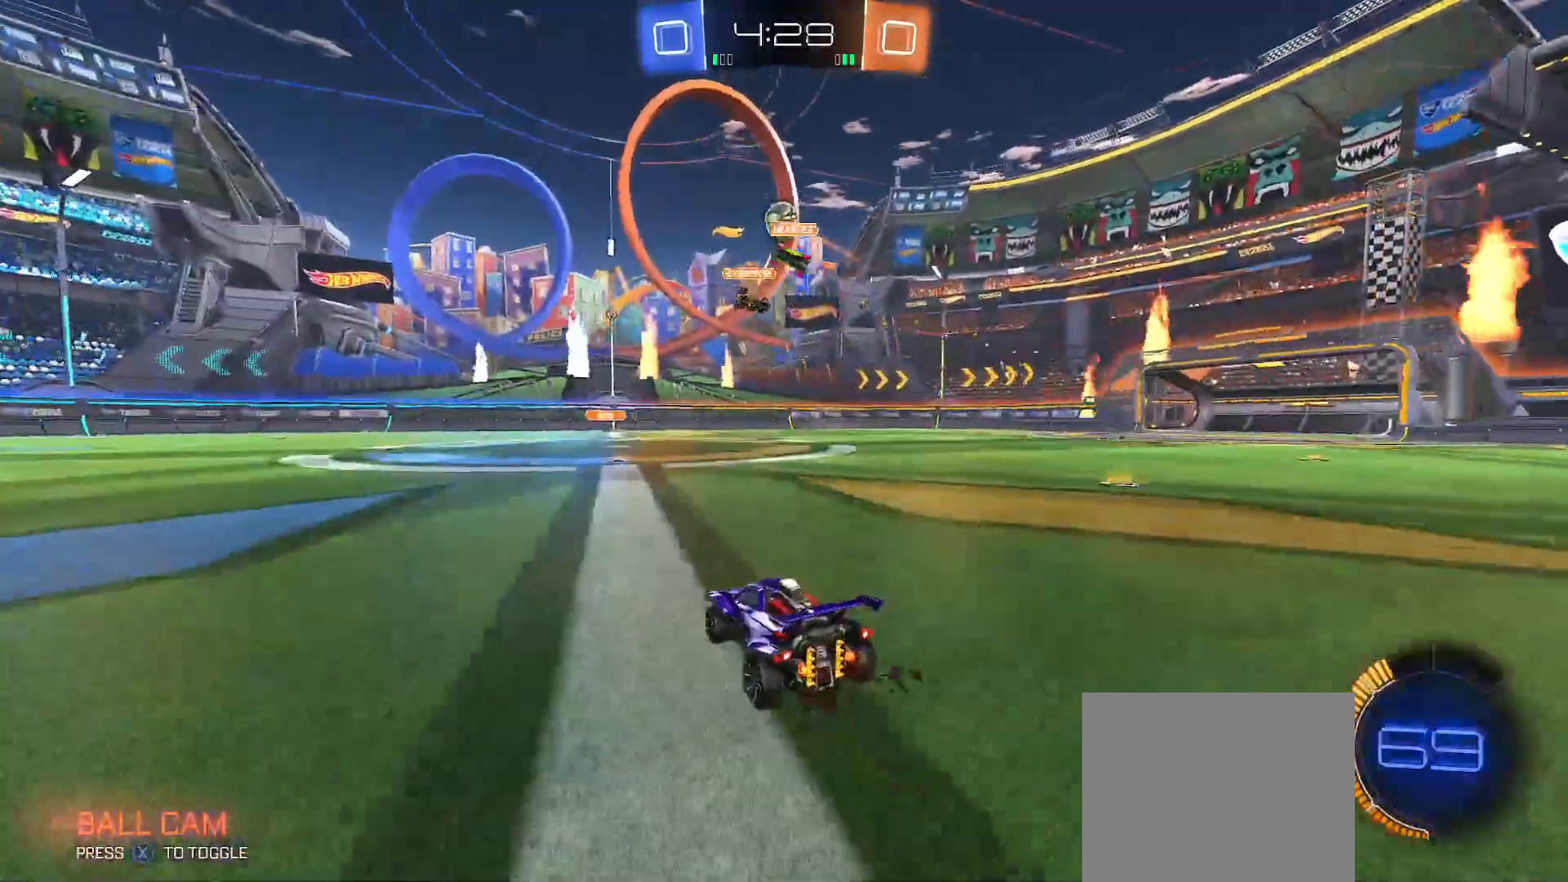
{"dt_ms": 500, "buttons": ["B", "R2"], "left_stick": "center", "right_stick": "center", "events": [[233, "left_stick", "right"], [283, "X", "down"], [283, "left_stick", "center"], [333, "X", "up"], [400, "B", "down"]]}
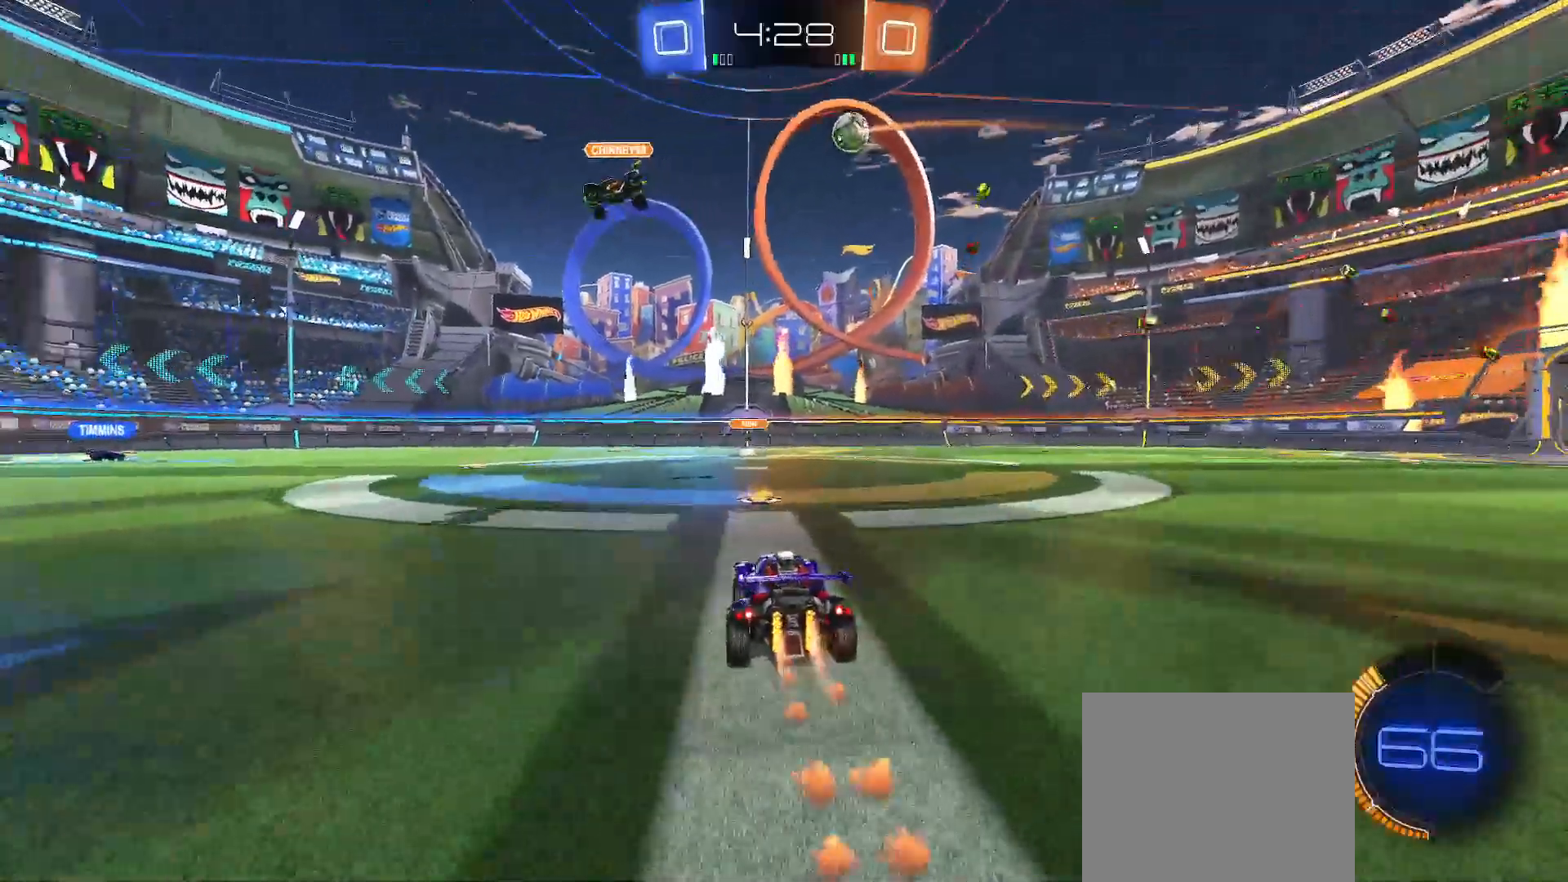
{"dt_ms": 500, "buttons": ["R2"], "left_stick": "center", "right_stick": "center", "events": [[300, "B", "up"], [450, "X", "down"], [500, "X", "up"]]}
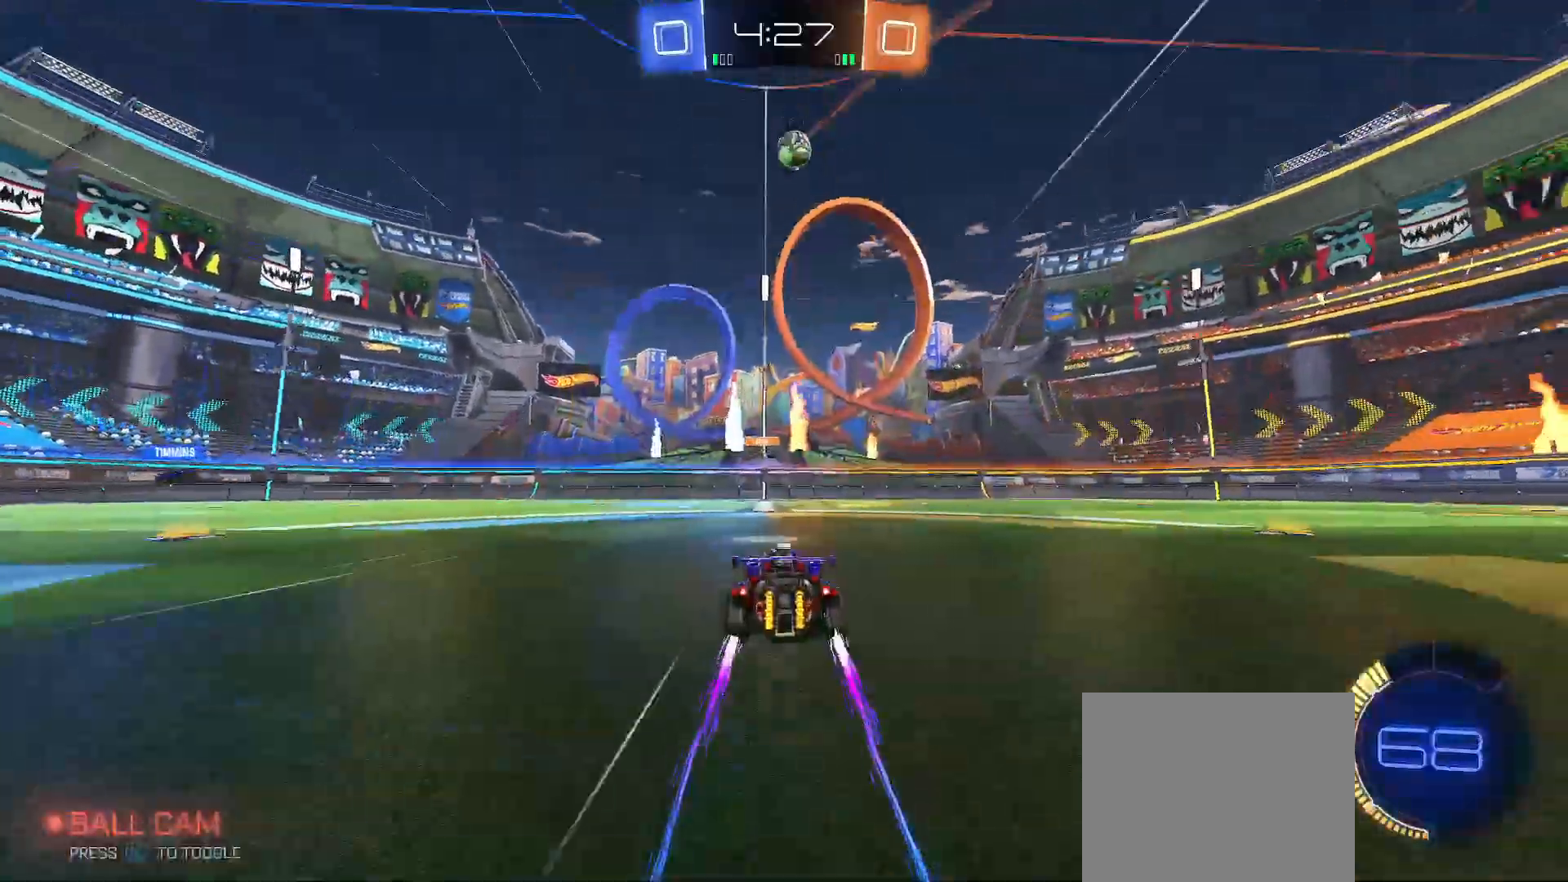
{"dt_ms": 500, "buttons": ["R2"], "left_stick": "left", "right_stick": "center", "events": [[417, "left_stick", "left"]]}
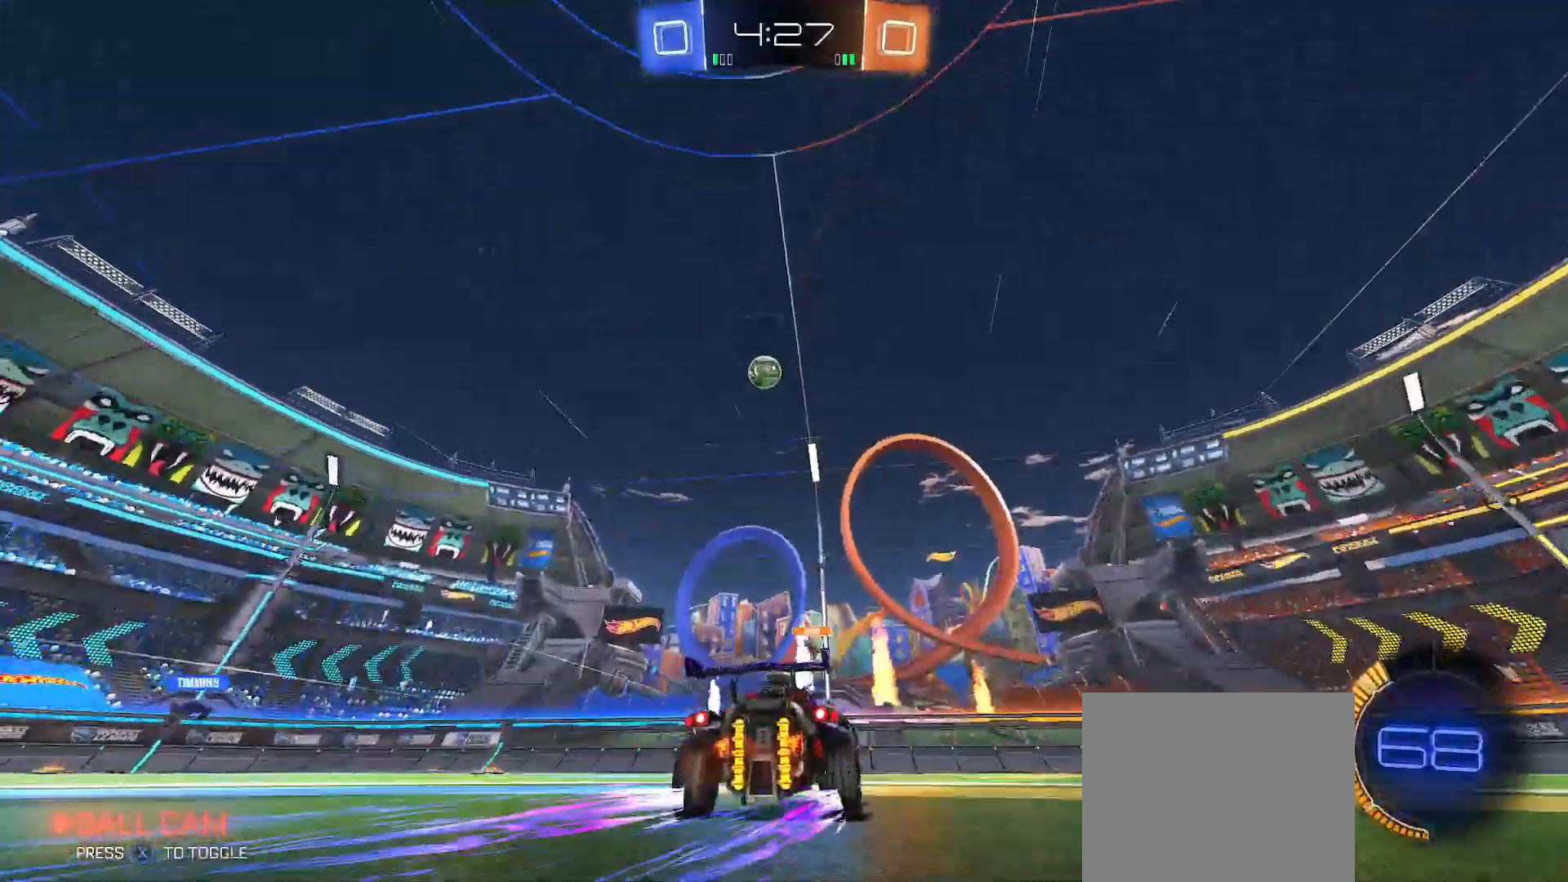
{"dt_ms": 500, "buttons": [], "left_stick": "left", "right_stick": "center", "events": [[100, "Y", "down"], [200, "L2", "down"], [200, "Y", "up"], [300, "R2", "up"], [433, "L2", "up"]]}
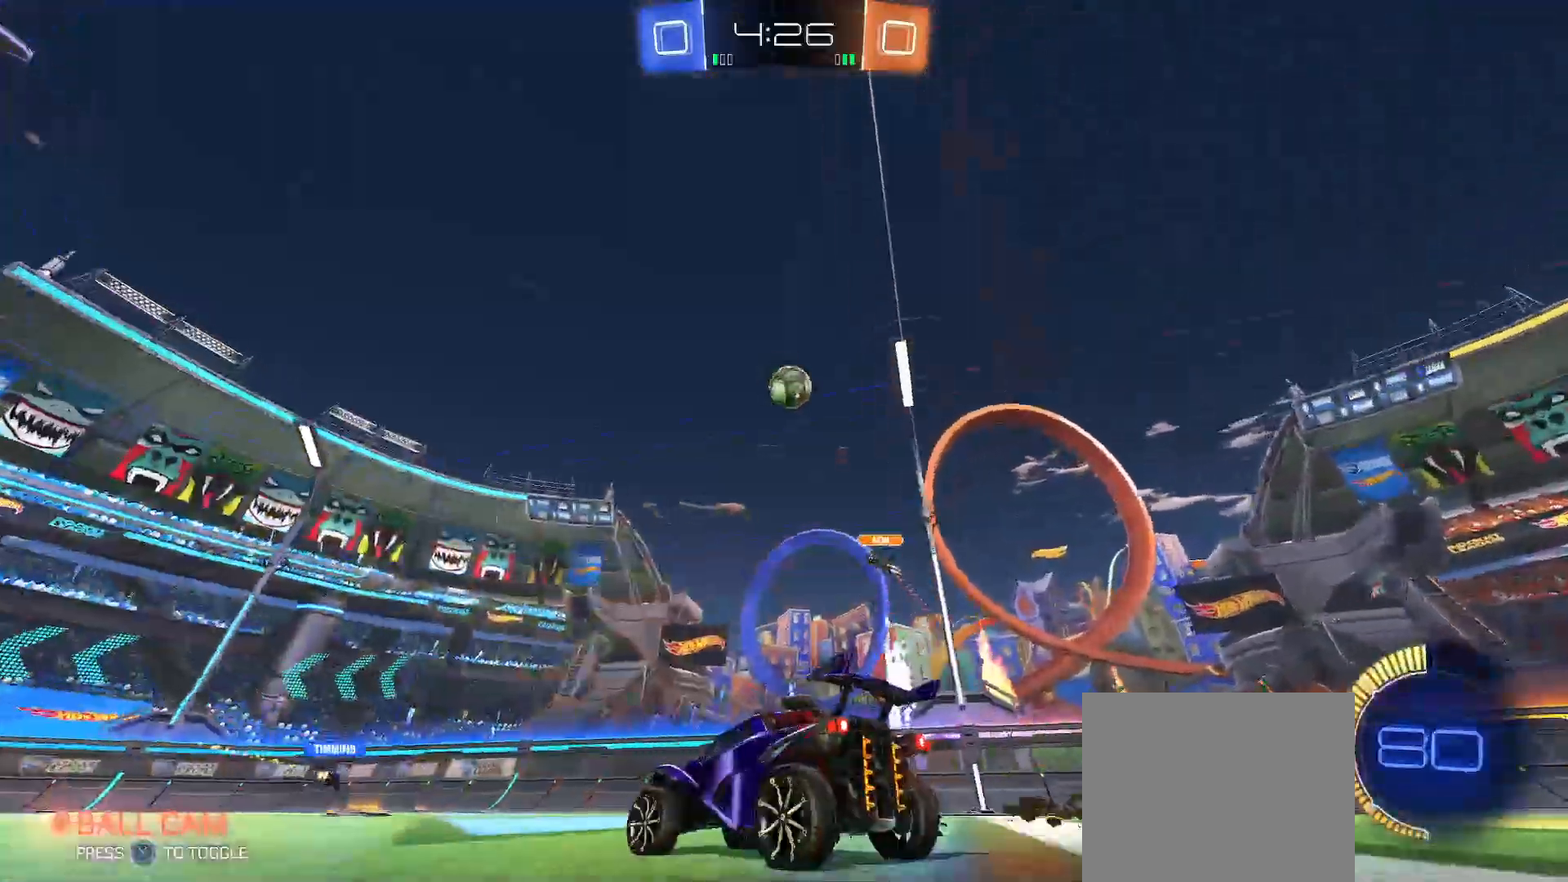
{"dt_ms": 500, "buttons": ["R2"], "left_stick": "center", "right_stick": "center", "events": [[50, "R2", "down"], [350, "left_stick", "center"]]}
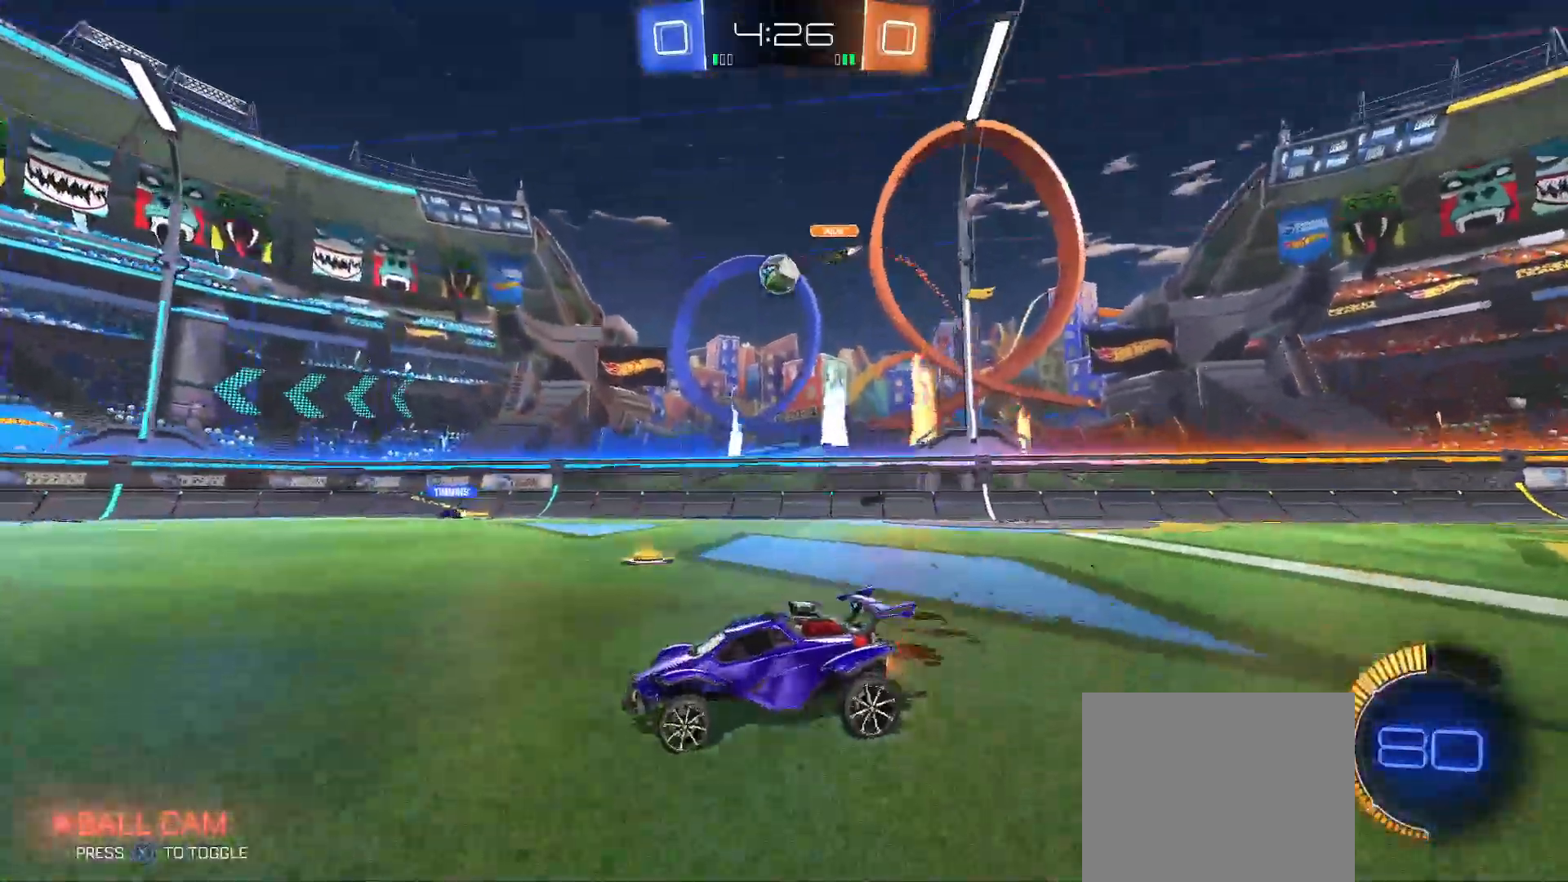
{"dt_ms": 500, "buttons": ["R2"], "left_stick": "center", "right_stick": "center", "events": [[67, "left_stick", "left"], [317, "left_stick", "center"]]}
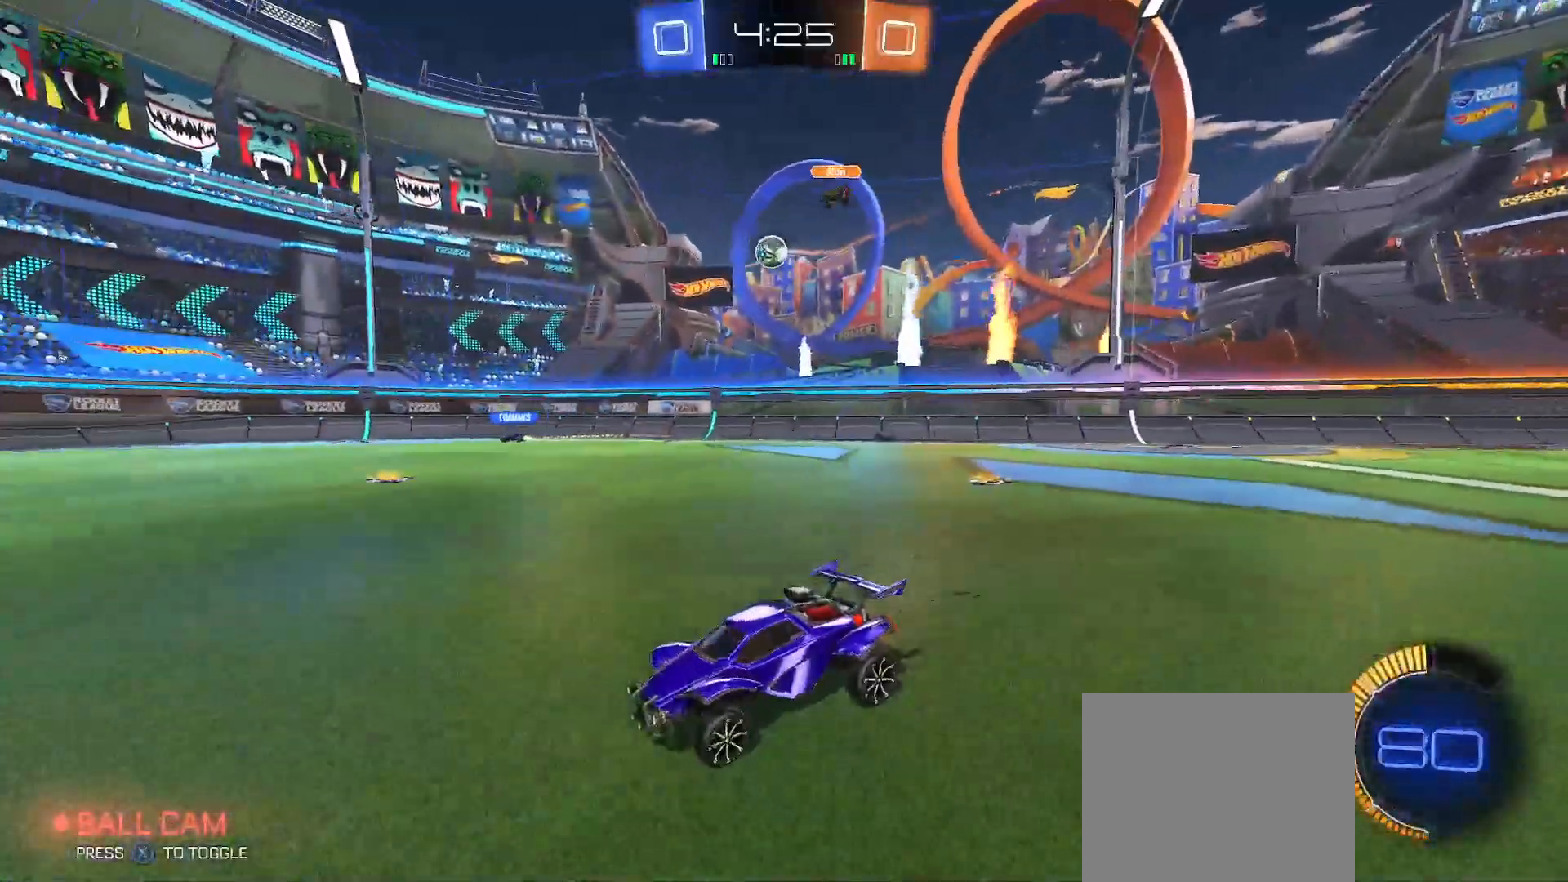
{"dt_ms": 500, "buttons": ["R2"], "left_stick": "center", "right_stick": "center", "events": []}
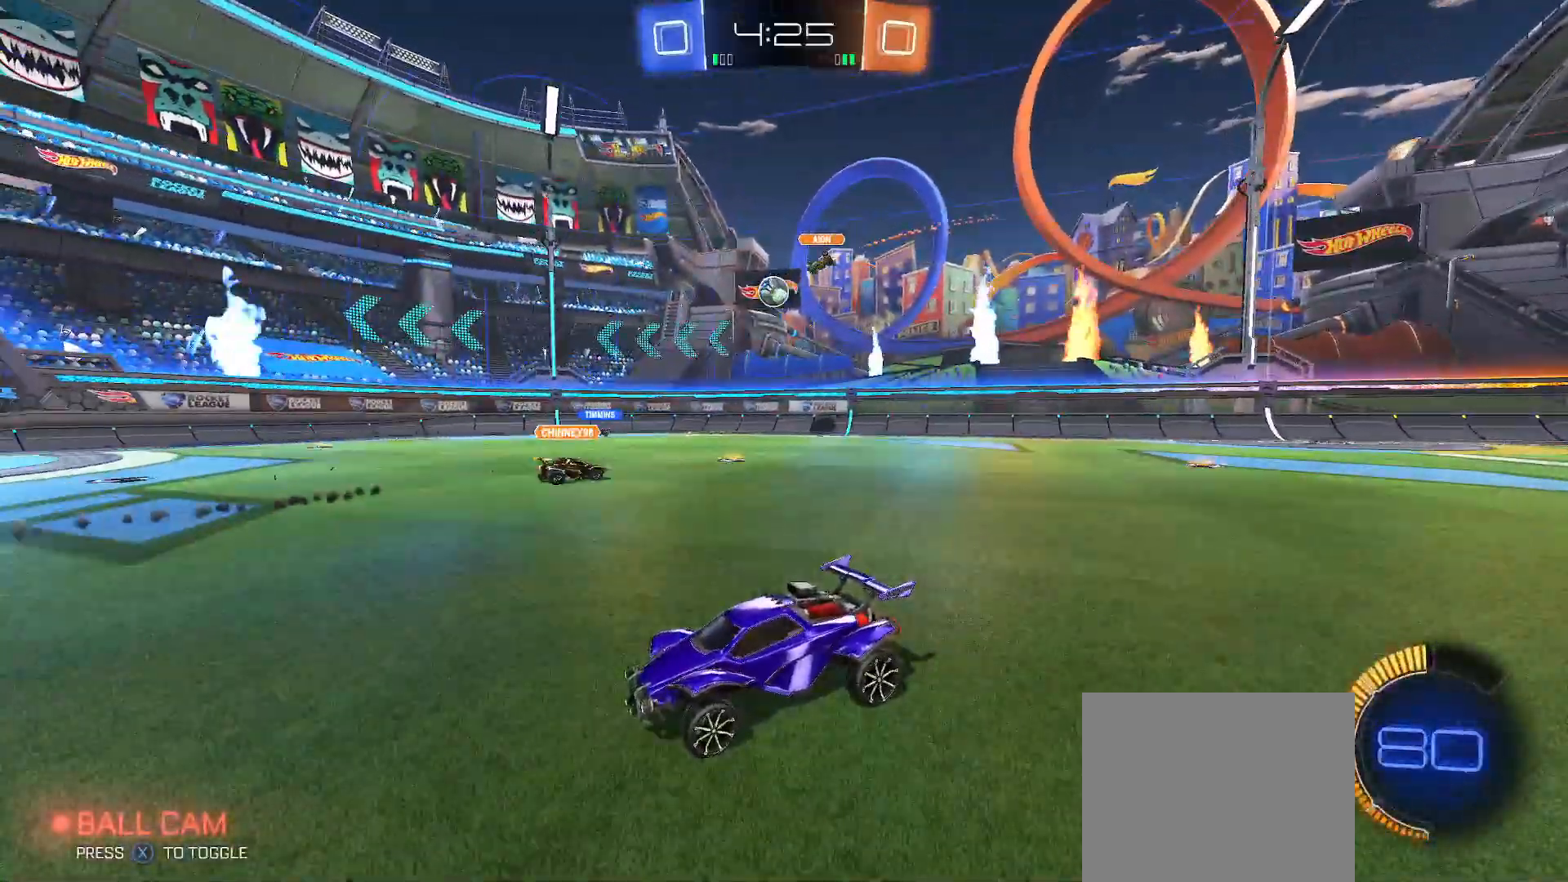
{"dt_ms": 500, "buttons": ["R2"], "left_stick": "center", "right_stick": "center", "events": []}
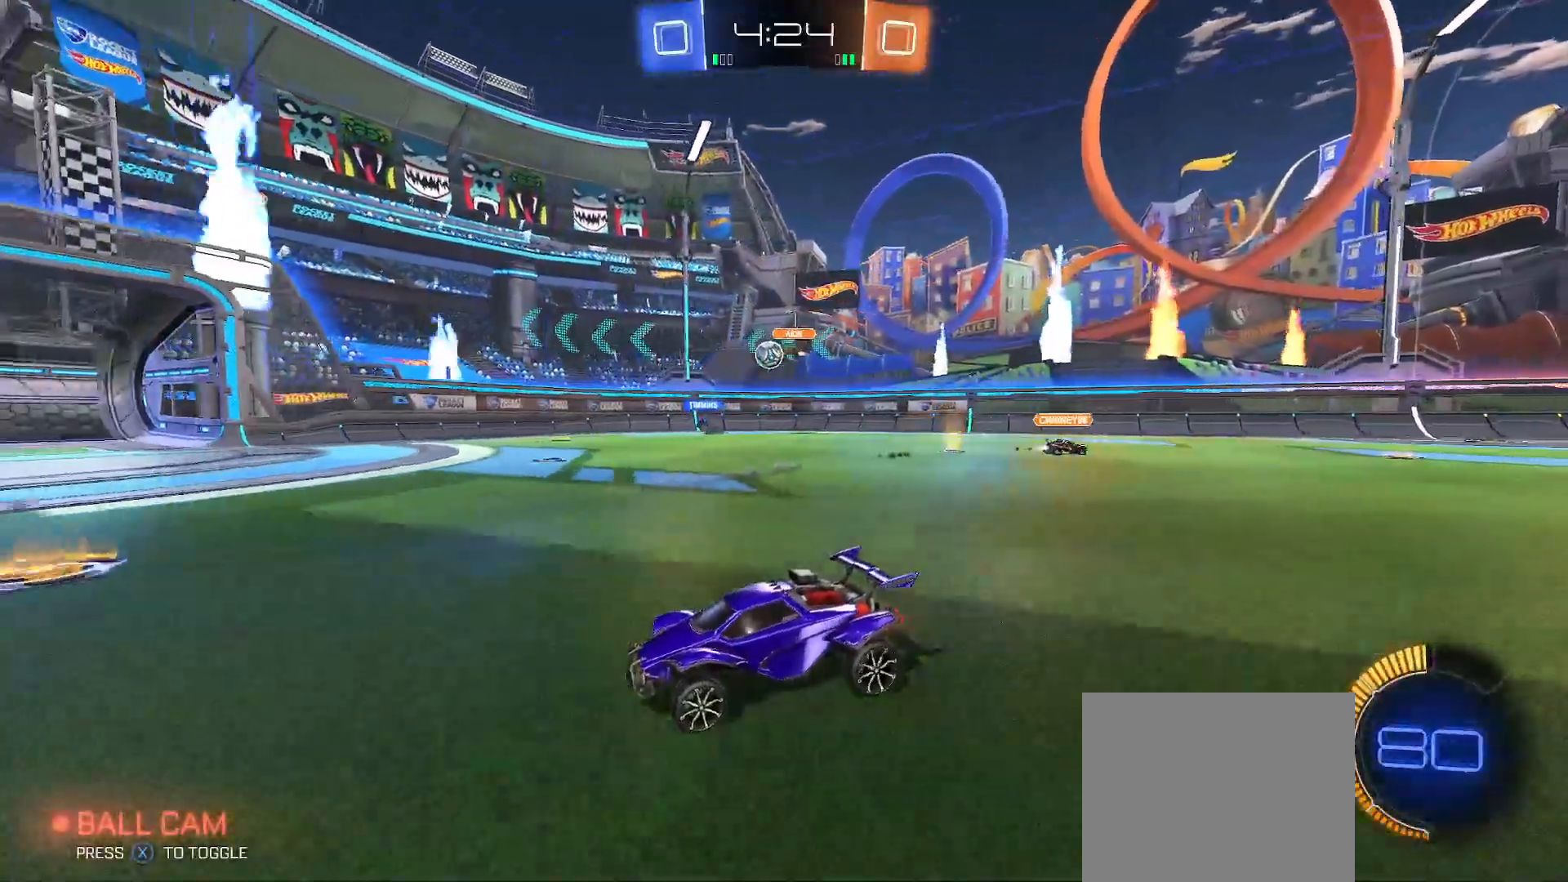
{"dt_ms": 500, "buttons": [], "left_stick": "center", "right_stick": "center", "events": [[183, "left_stick", "right"], [300, "left_stick", "center"], [450, "R2", "up"]]}
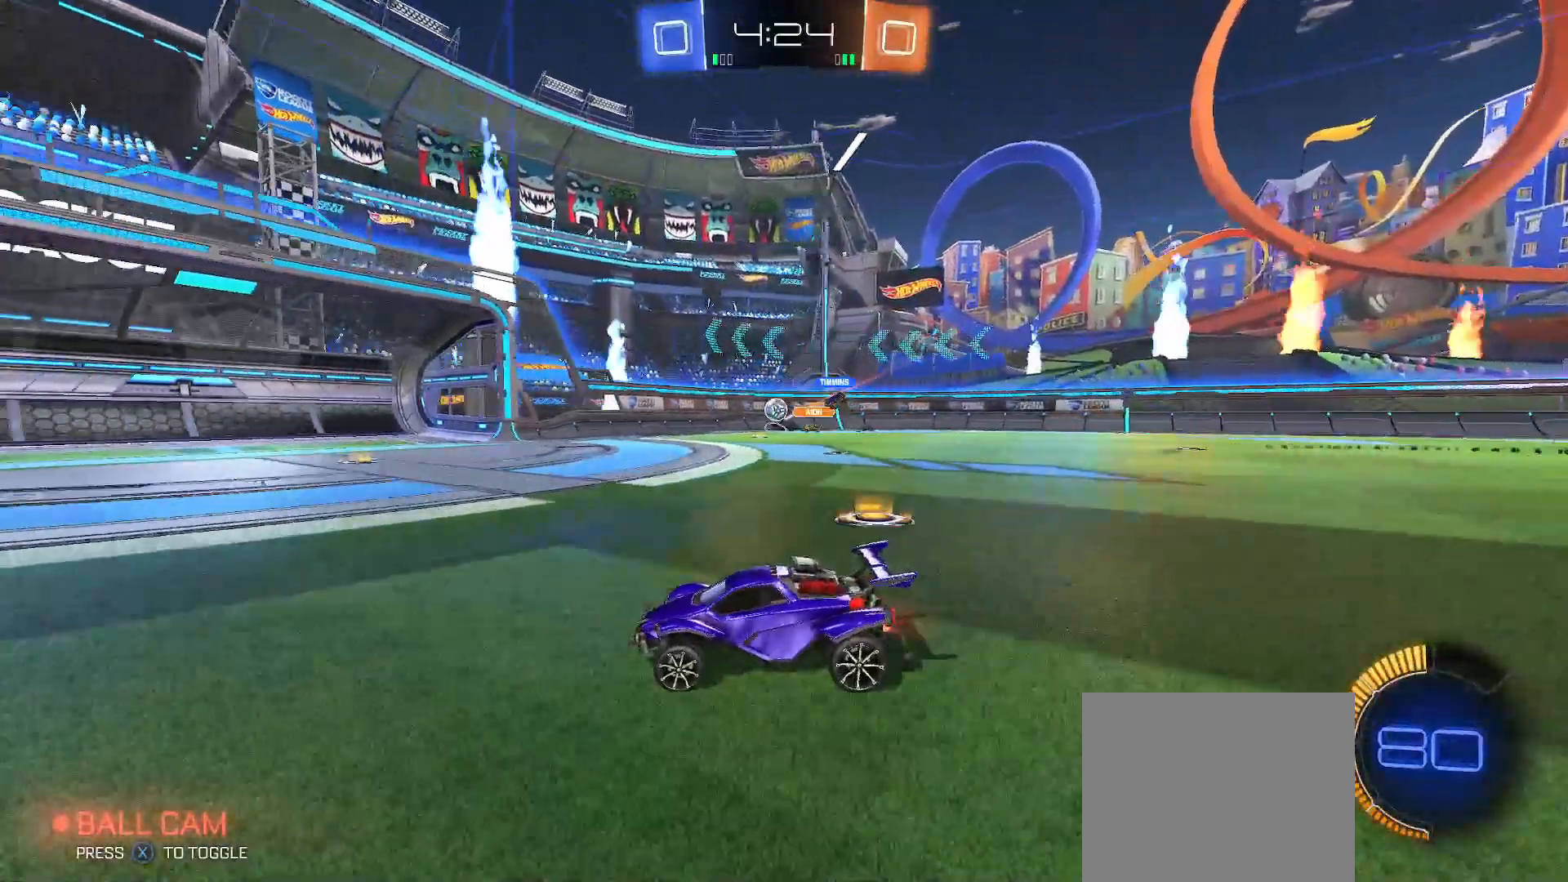
{"dt_ms": 500, "buttons": ["R2"], "left_stick": "center", "right_stick": "center", "events": [[83, "left_stick", "left"], [183, "R2", "down"], [383, "left_stick", "center"]]}
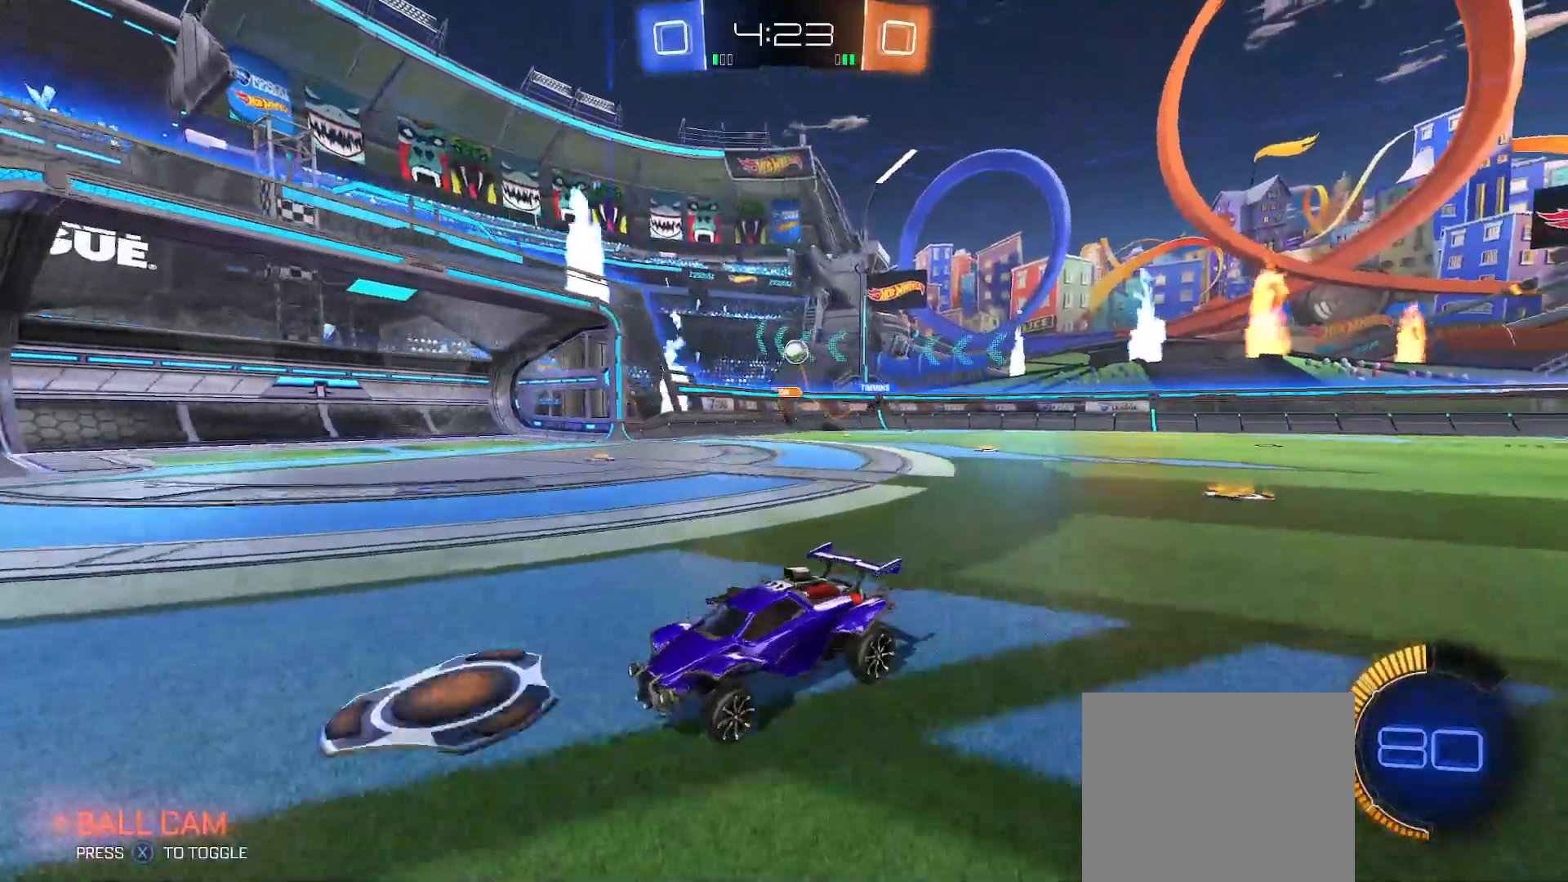
{"dt_ms": 500, "buttons": ["R2"], "left_stick": "center", "right_stick": "center", "events": []}
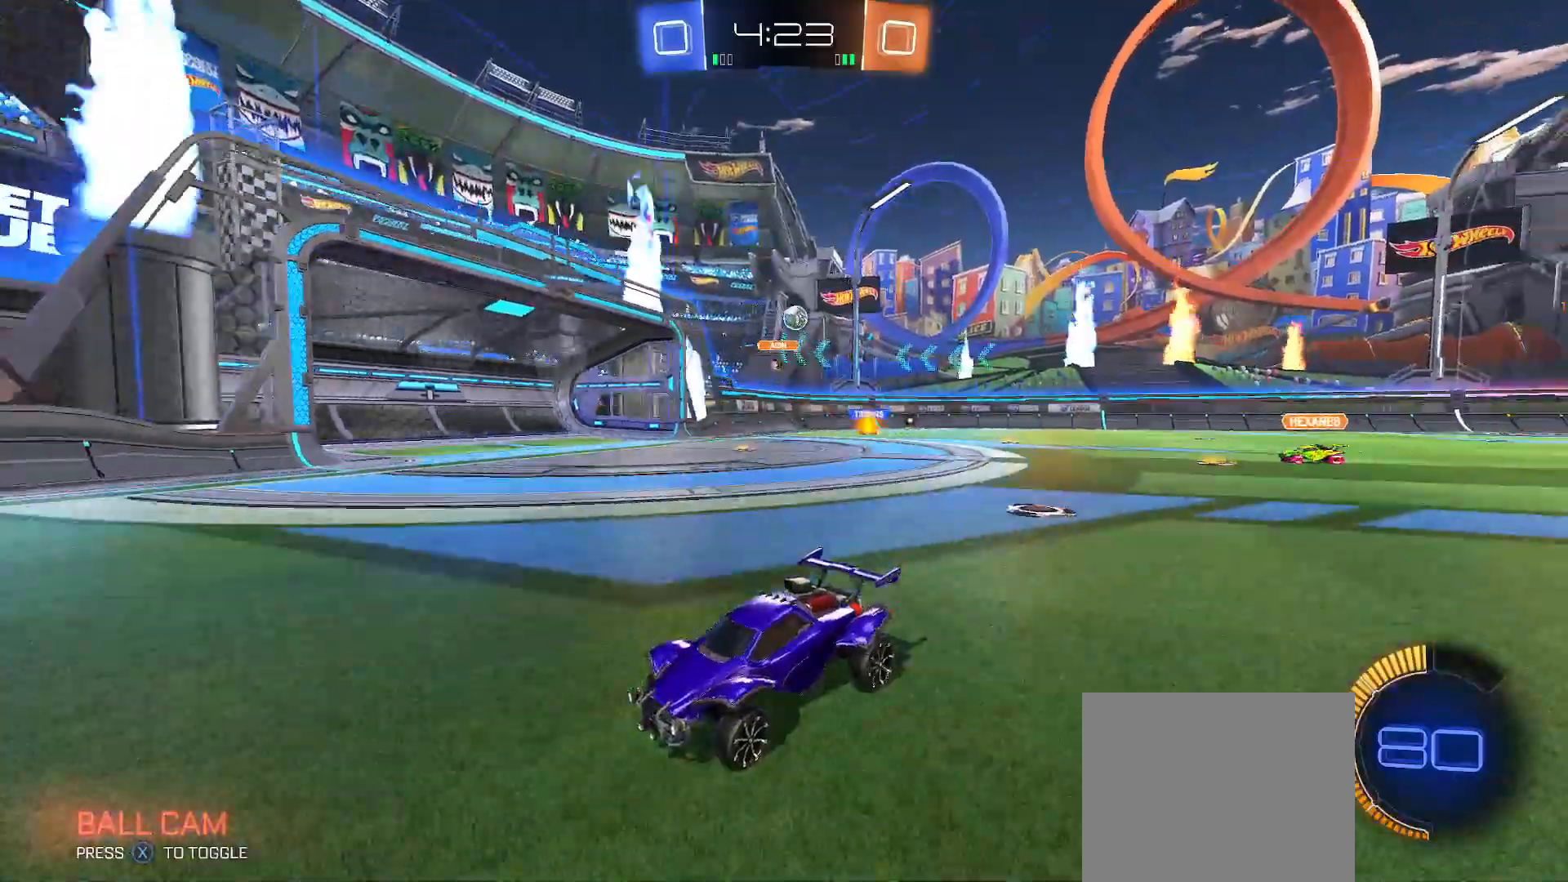
{"dt_ms": 500, "buttons": ["R2"], "left_stick": "right", "right_stick": "center", "events": [[83, "left_stick", "right"], [233, "Y", "down"], [317, "Y", "up"]]}
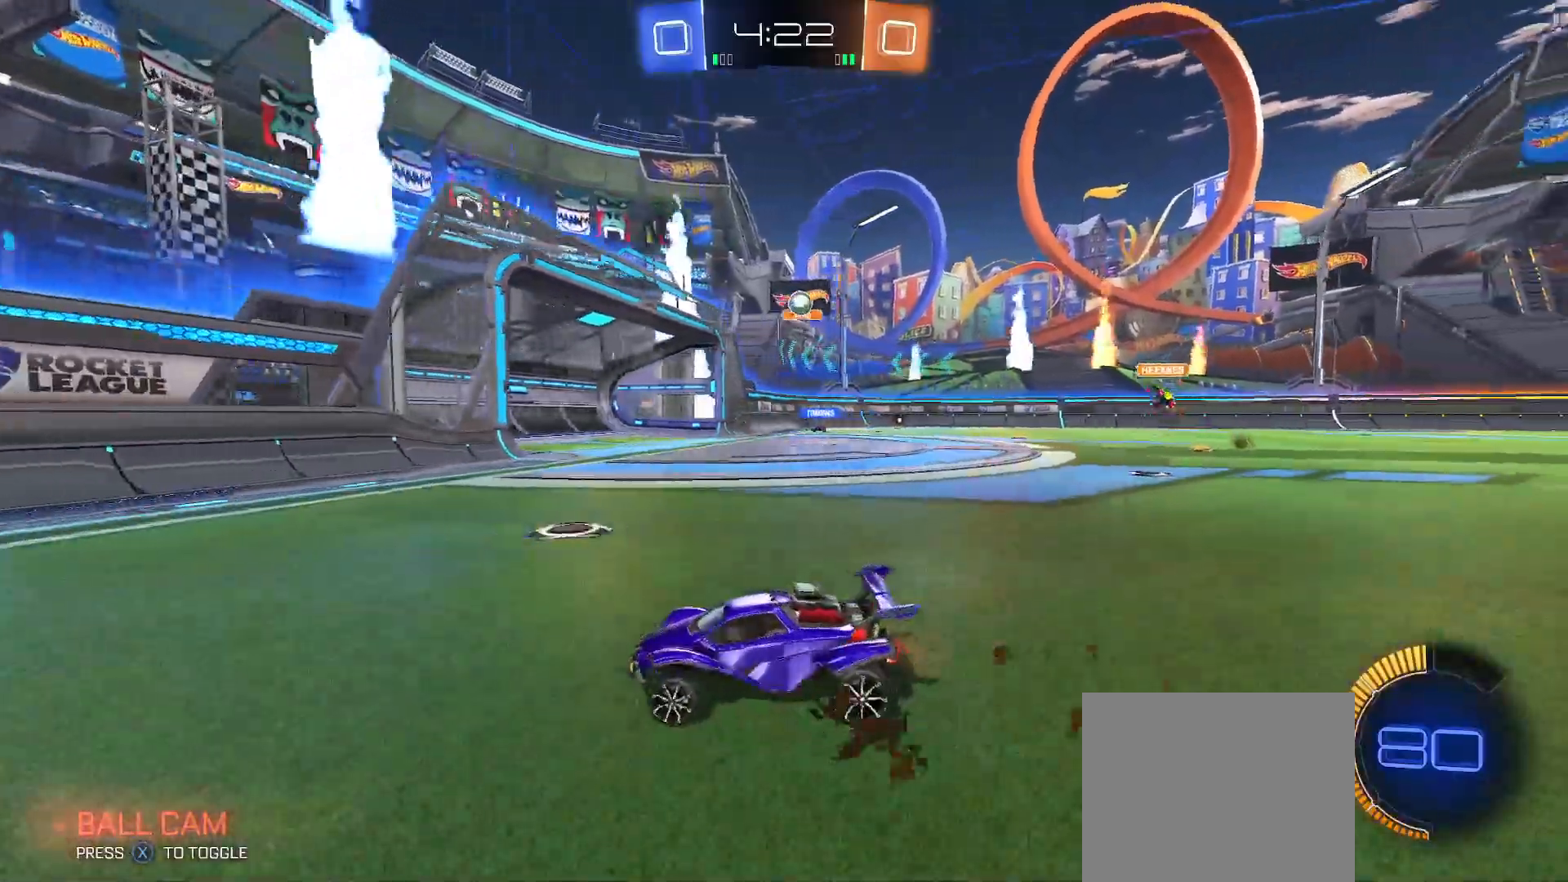
{"dt_ms": 500, "buttons": ["B", "R2"], "left_stick": "right", "right_stick": "center", "events": [[150, "B", "down"]]}
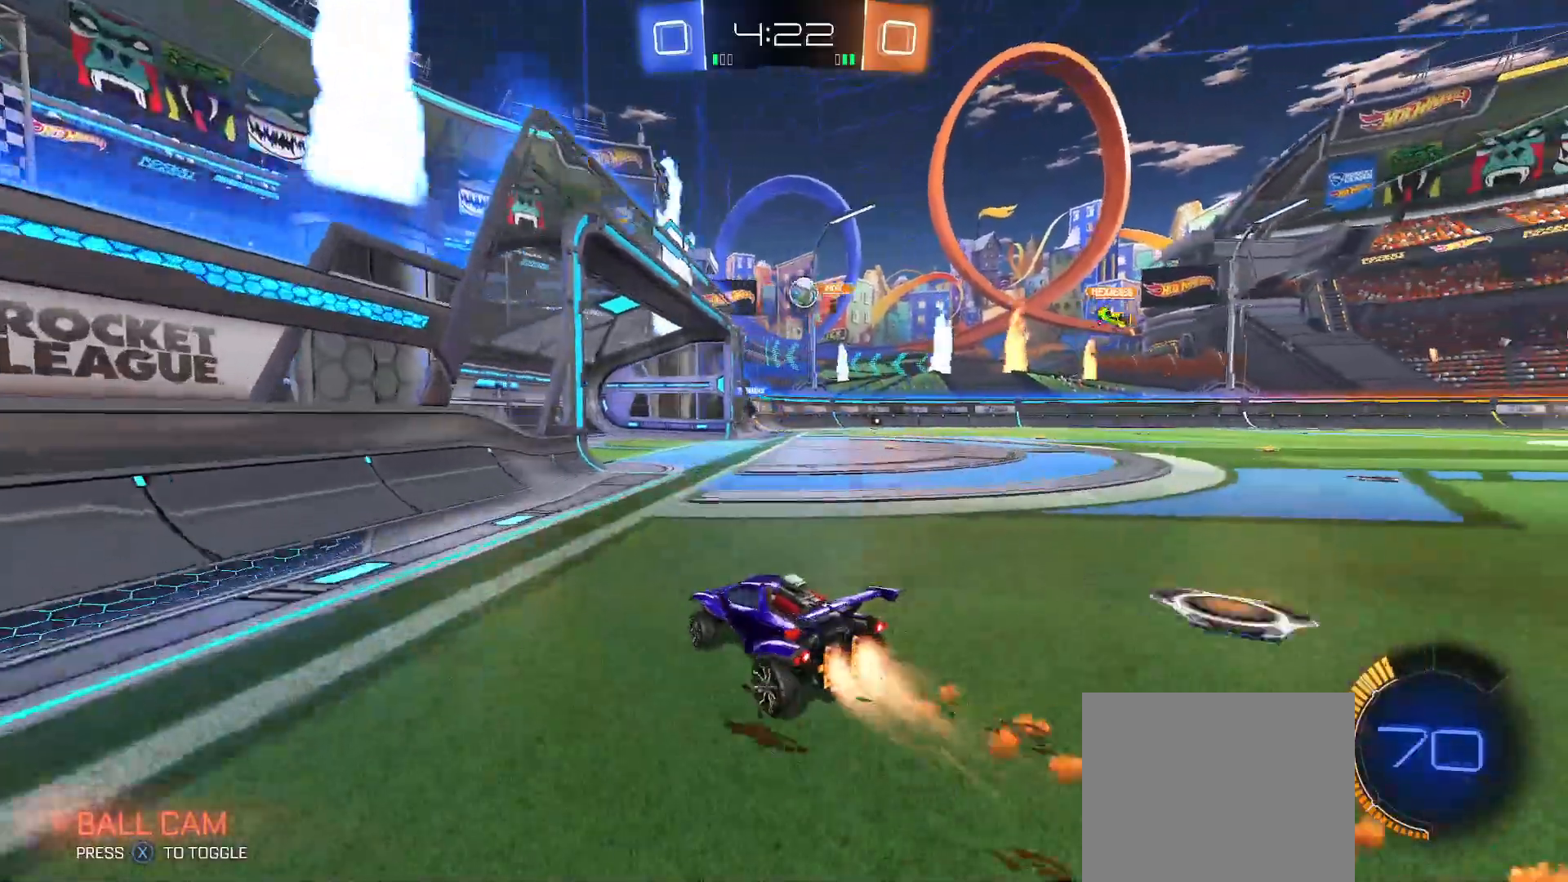
{"dt_ms": 500, "buttons": ["B", "R2"], "left_stick": "down-left", "right_stick": "center", "events": [[267, "B", "up"], [317, "left_stick", "down"], [333, "A", "down"], [400, "left_stick", "down-left"], [500, "A", "up"], [500, "B", "down"]]}
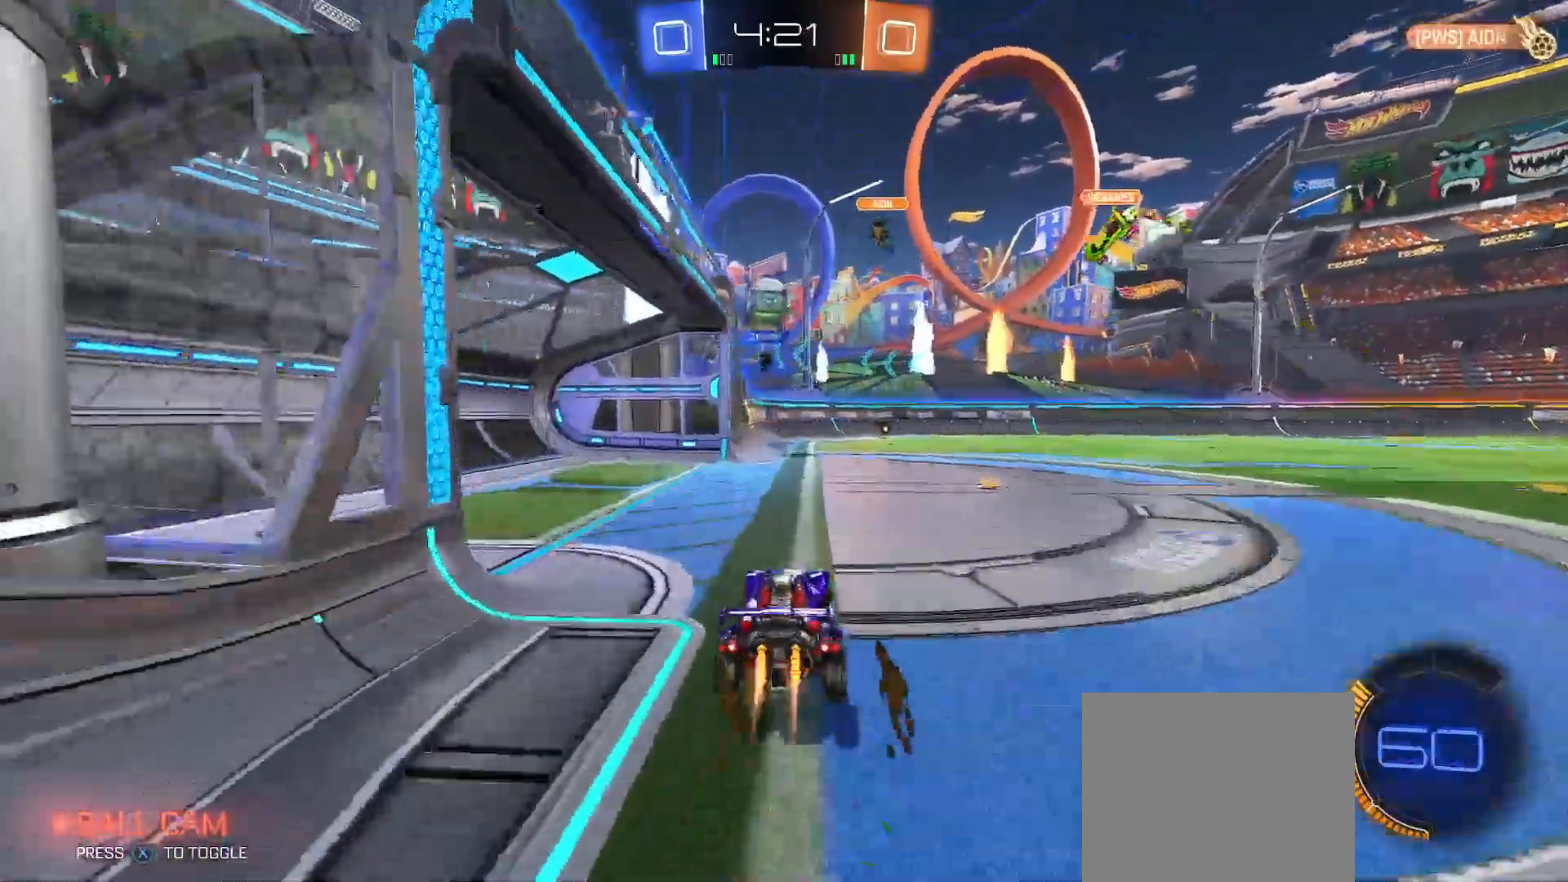
{"dt_ms": 500, "buttons": ["R2"], "left_stick": "down-left", "right_stick": "center", "events": [[100, "left_stick", "up-left"], [200, "B", "up"], [267, "A", "down"], [350, "left_stick", "down-left"], [500, "A", "up"]]}
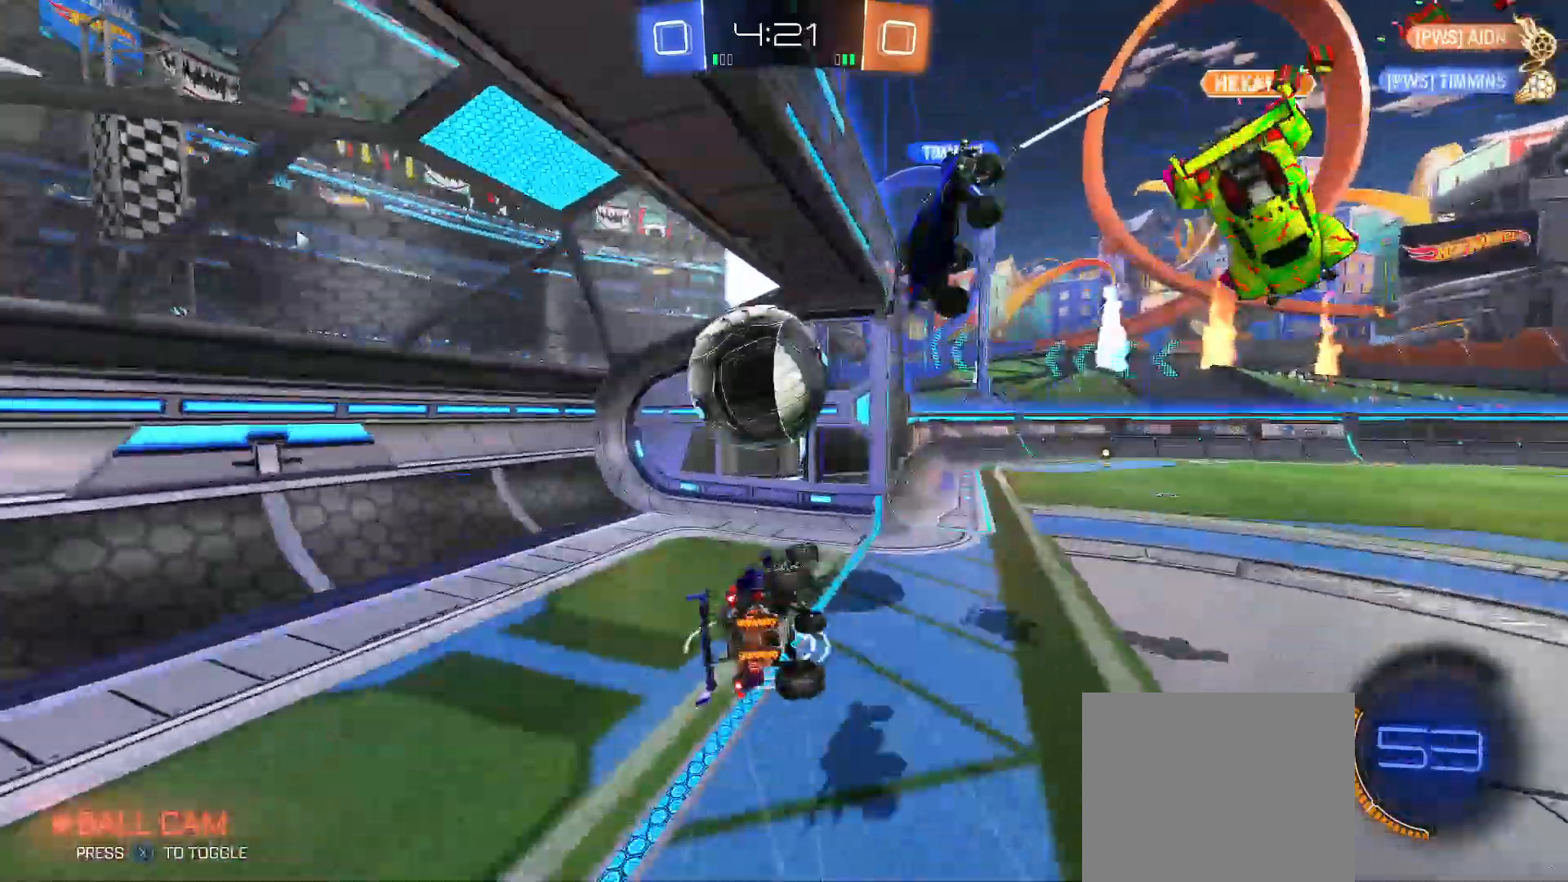
{"dt_ms": 1000, "buttons": ["Y", "R2"], "left_stick": "up-right", "right_stick": "center"}
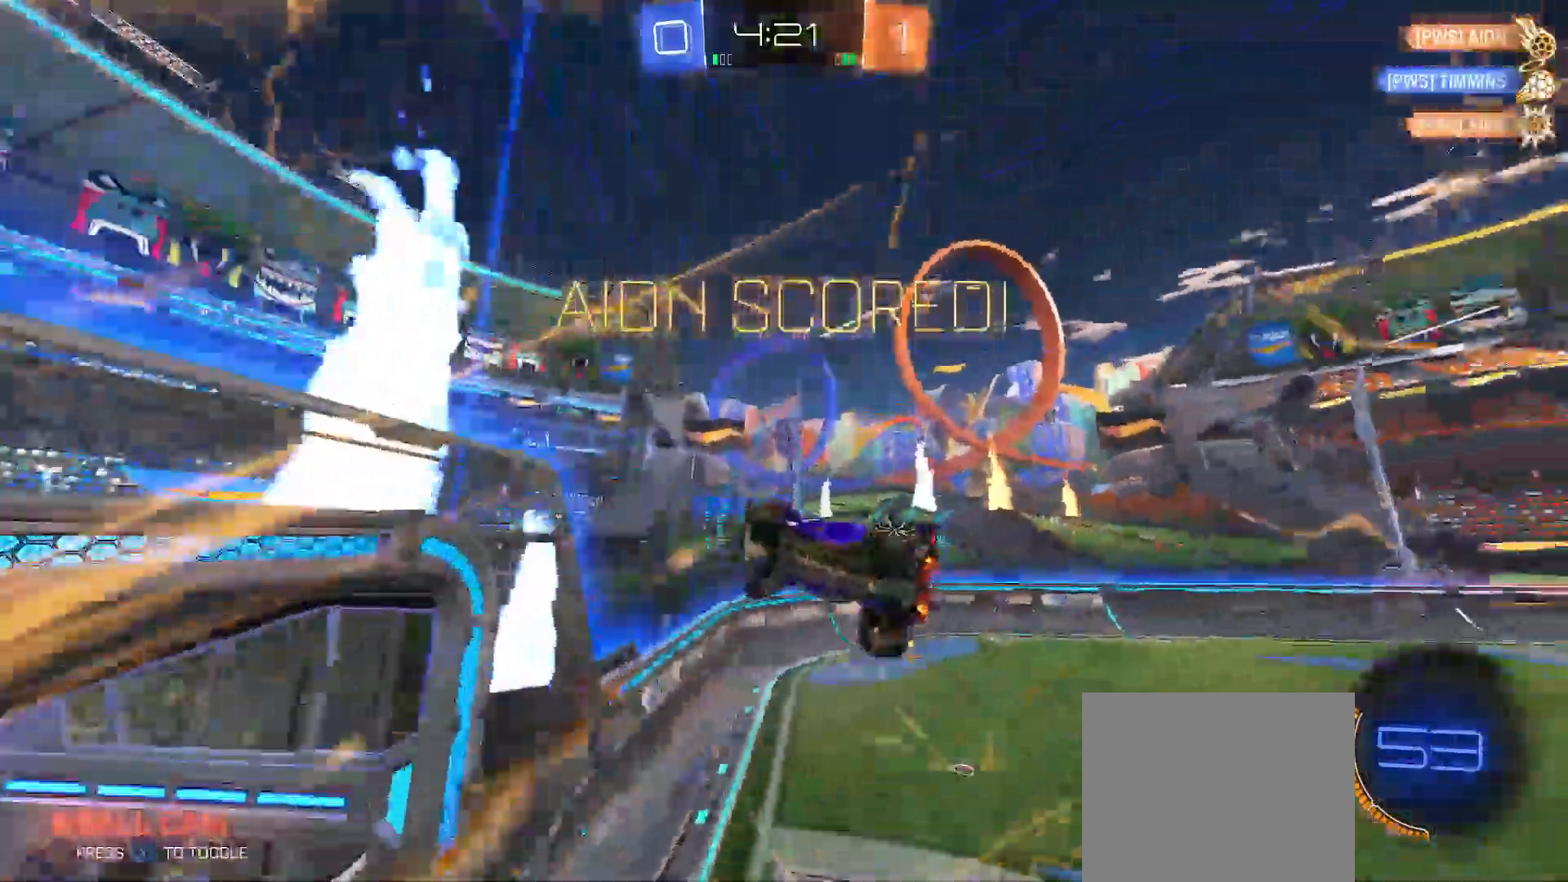
{"dt_ms": 500, "buttons": ["B", "Y", "R2"], "left_stick": "up-right", "right_stick": "center", "events": [[100, "Y", "up"], [200, "Y", "down"], [300, "Y", "up"], [483, "B", "down"], [483, "Y", "down"]]}
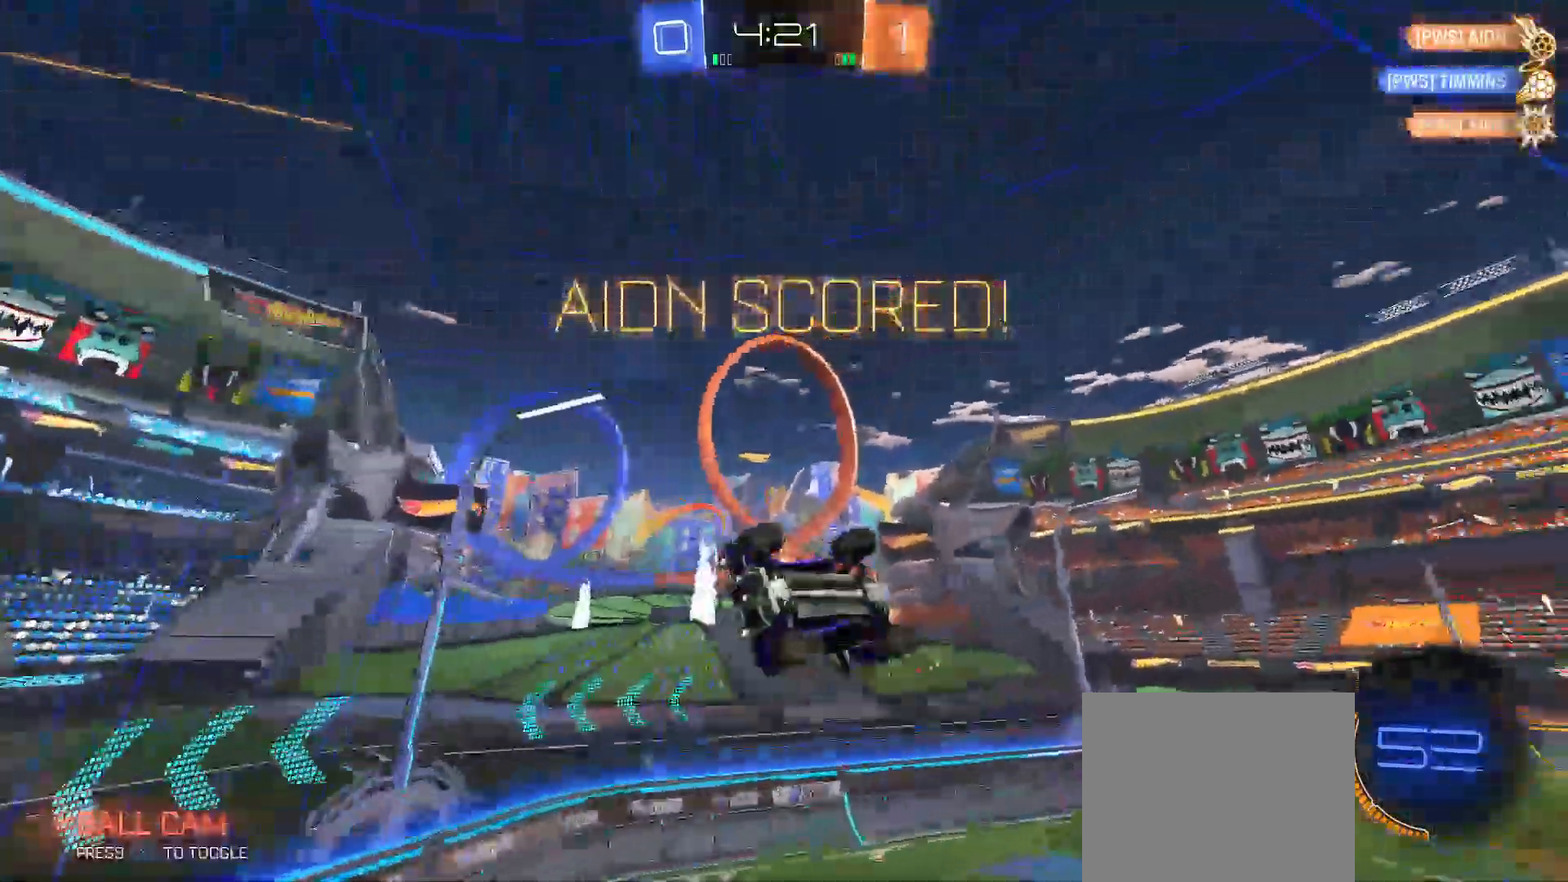
{"dt_ms": 500, "buttons": ["B", "Y", "R2"], "left_stick": "right", "right_stick": "center", "events": [[50, "Y", "up"], [100, "B", "up"], [183, "B", "down"], [200, "Y", "down"], [267, "left_stick", "right"], [367, "Y", "up"], [467, "Y", "down"]]}
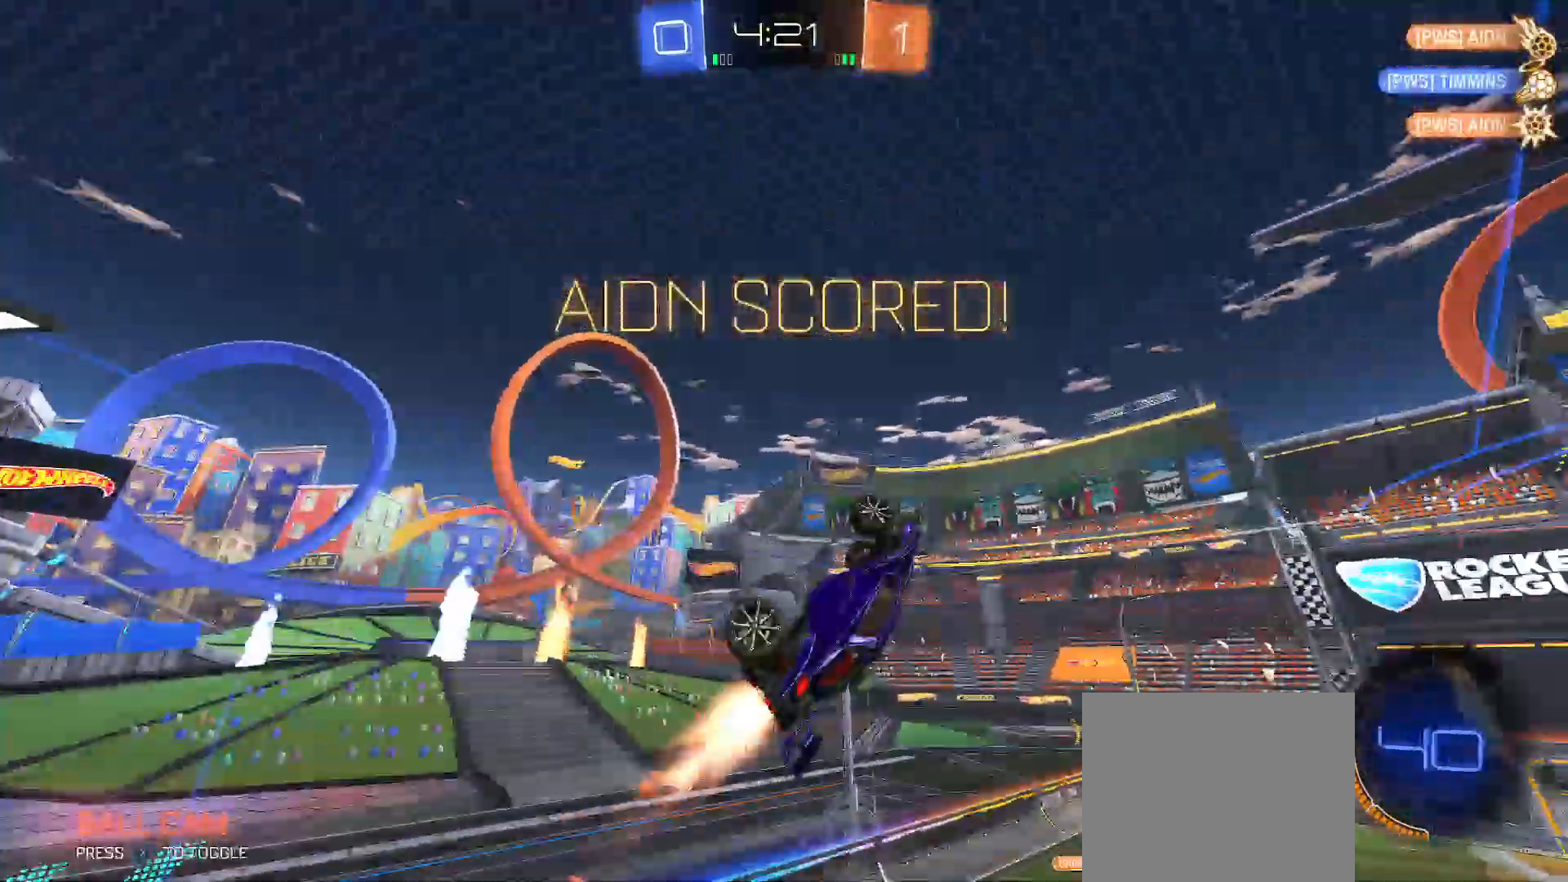
{"dt_ms": 500, "buttons": ["B", "R2"], "left_stick": "down-left", "right_stick": "center", "events": [[100, "Y", "up"], [117, "left_stick", "down-left"], [333, "left_stick", "up-left"], [383, "left_stick", "center"], [467, "left_stick", "down-left"]]}
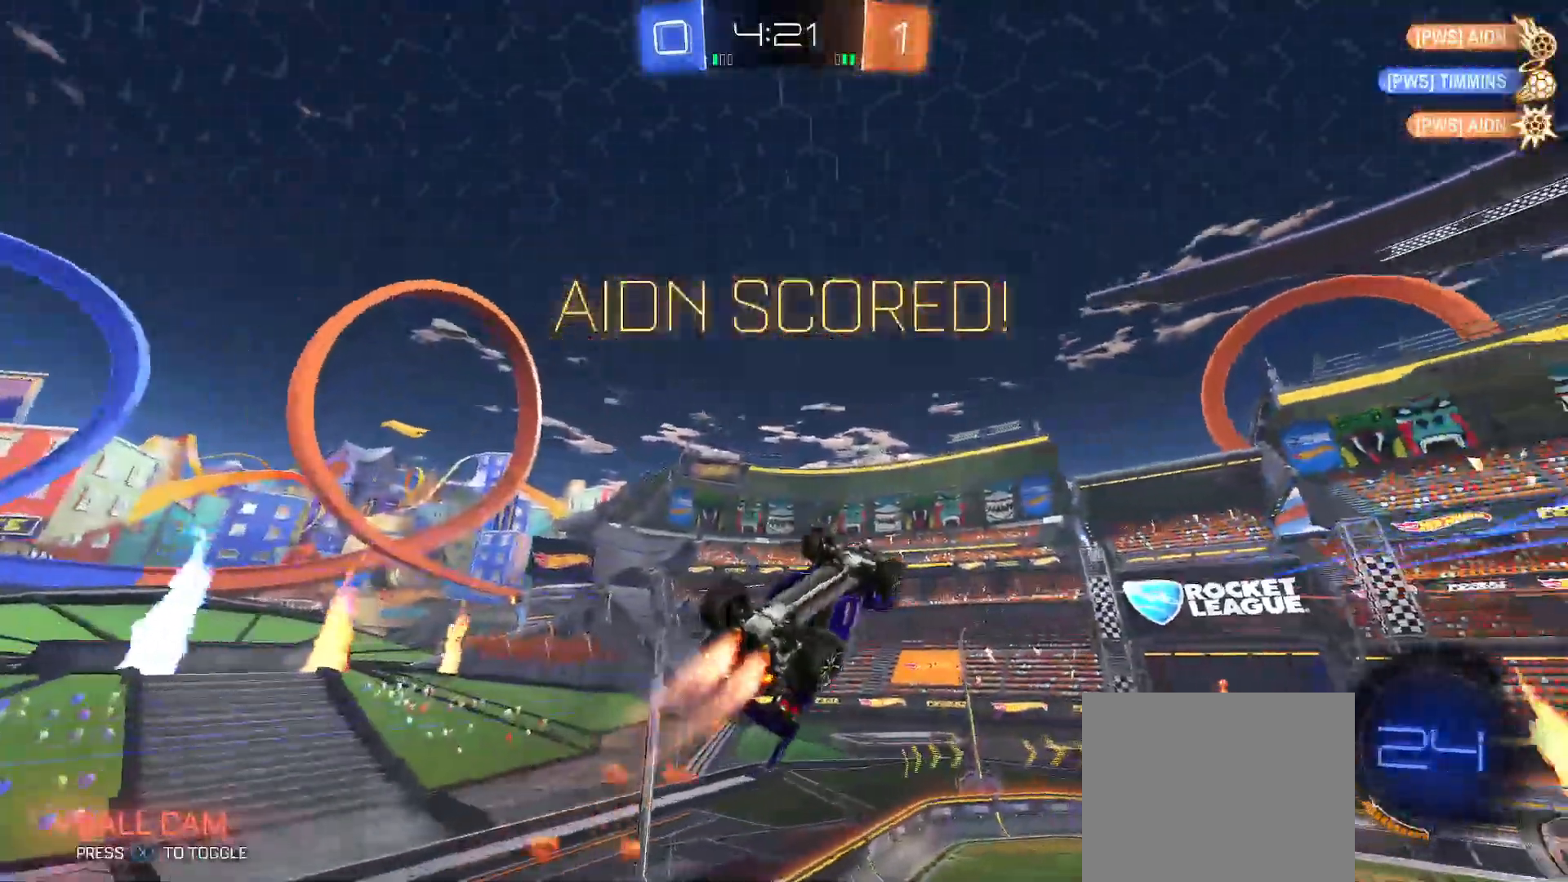
{"dt_ms": 500, "buttons": ["A", "R2"], "left_stick": "up-right", "right_stick": "center", "events": [[50, "Y", "down"], [83, "left_stick", "center"], [150, "left_stick", "left"], [283, "Y", "up"], [300, "left_stick", "up-right"], [350, "B", "up"], [417, "A", "down"]]}
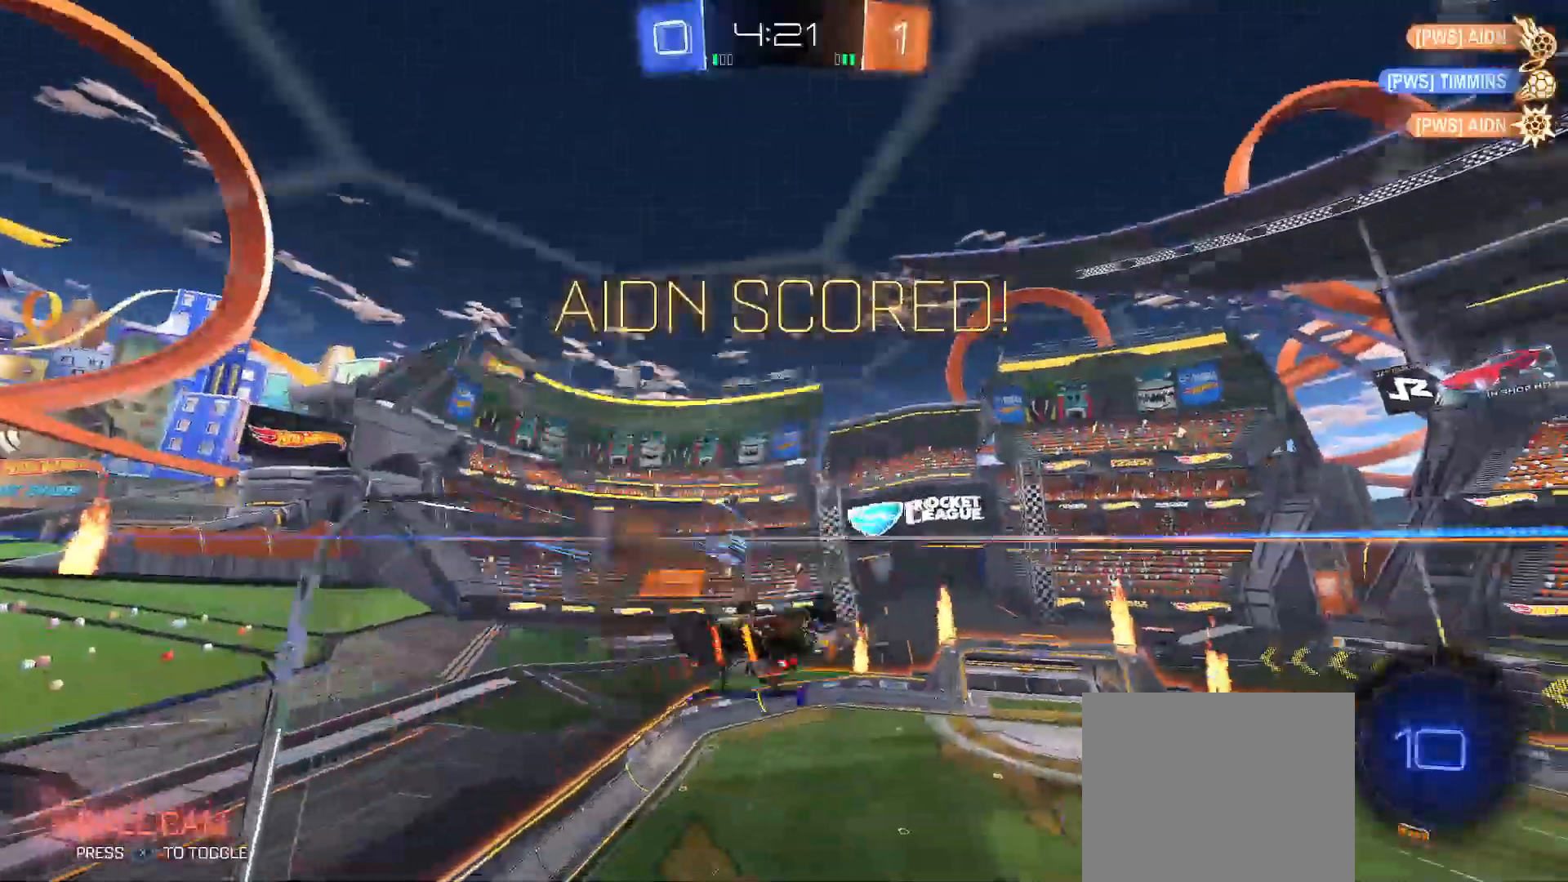
{"dt_ms": 500, "buttons": ["B", "Y", "R2"], "left_stick": "down-right", "right_stick": "center", "events": [[117, "left_stick", "right"], [167, "Y", "down"], [183, "A", "up"], [183, "B", "down"], [317, "A", "down"], [317, "B", "up"], [350, "Y", "up"], [367, "Y", "down"], [433, "A", "up"], [433, "left_stick", "down-right"], [450, "B", "down"]]}